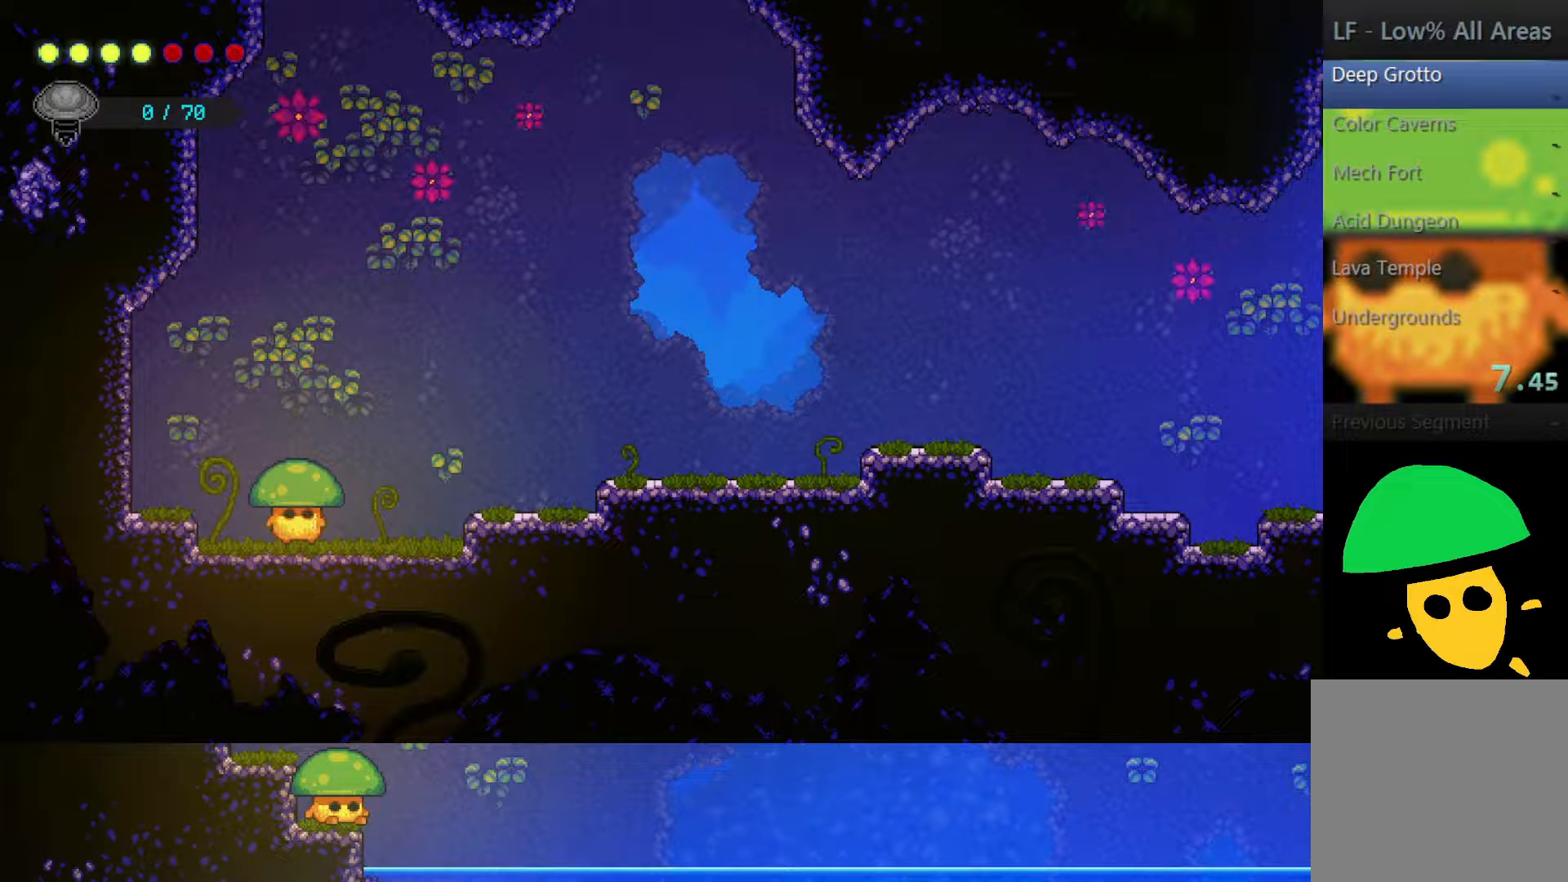
Gameplay with a controller (PlayStation layout); each line is a JSON object with the inputs held at the frame after it. "events" lists button and stick changes between this image and that frame as [ms after this image, input, new state], when the widget could be followed in between.
{"buttons": ["CROSS"], "left_stick": "right", "right_stick": "center", "events": [[100, "CROSS", "down"], [150, "CROSS", "up"], [267, "CROSS", "down"], [400, "CROSS", "up"], [500, "CROSS", "down"]]}
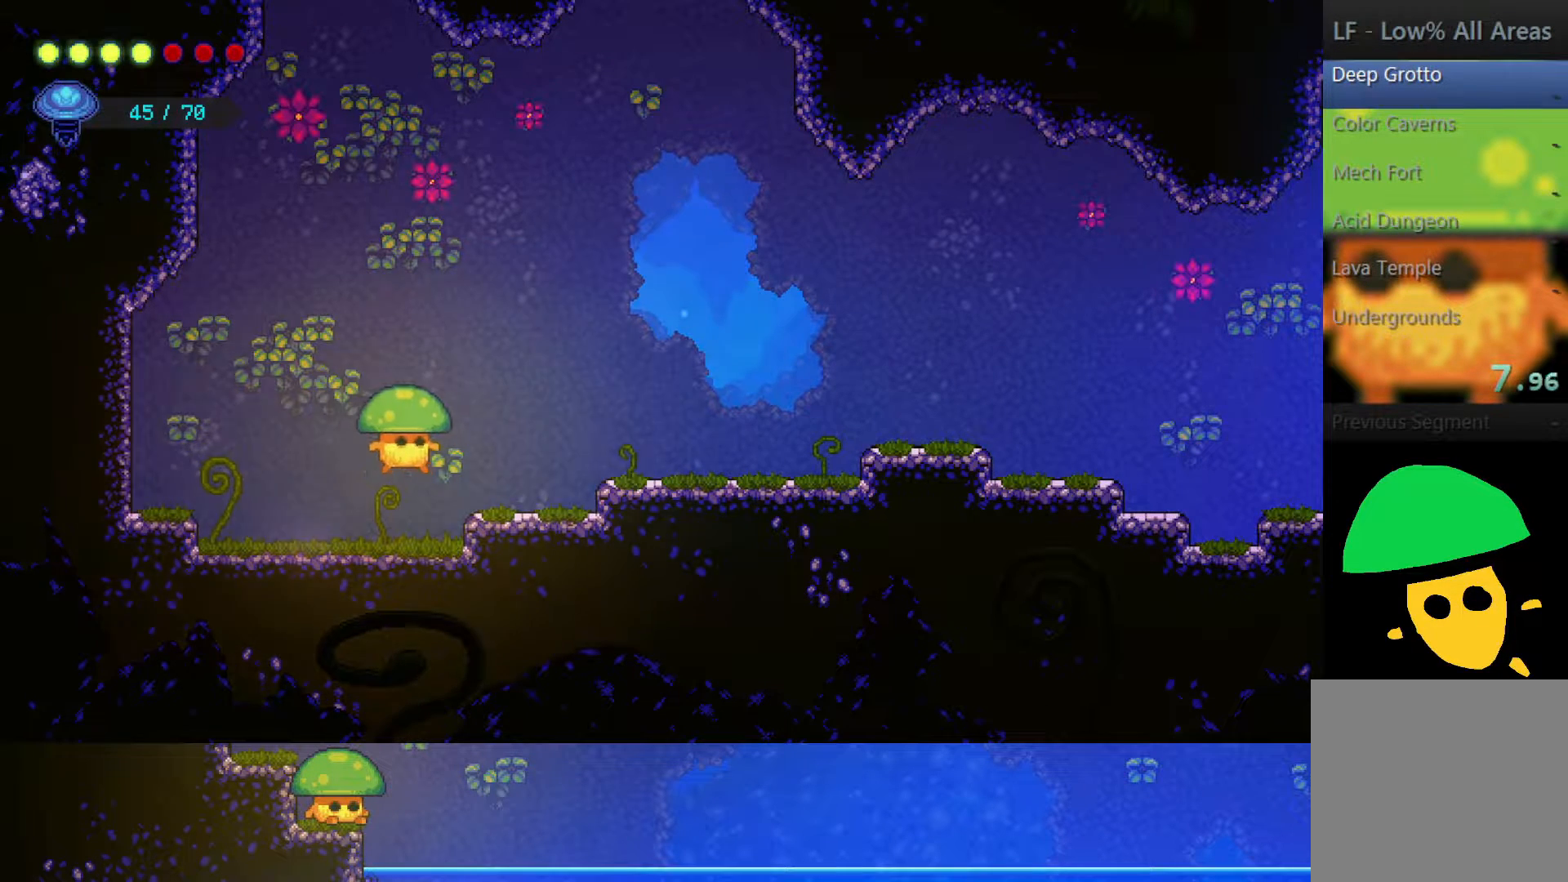
{"buttons": [], "left_stick": "right", "right_stick": "center", "events": [[150, "CROSS", "up"], [217, "CROSS", "down"], [367, "CROSS", "up"]]}
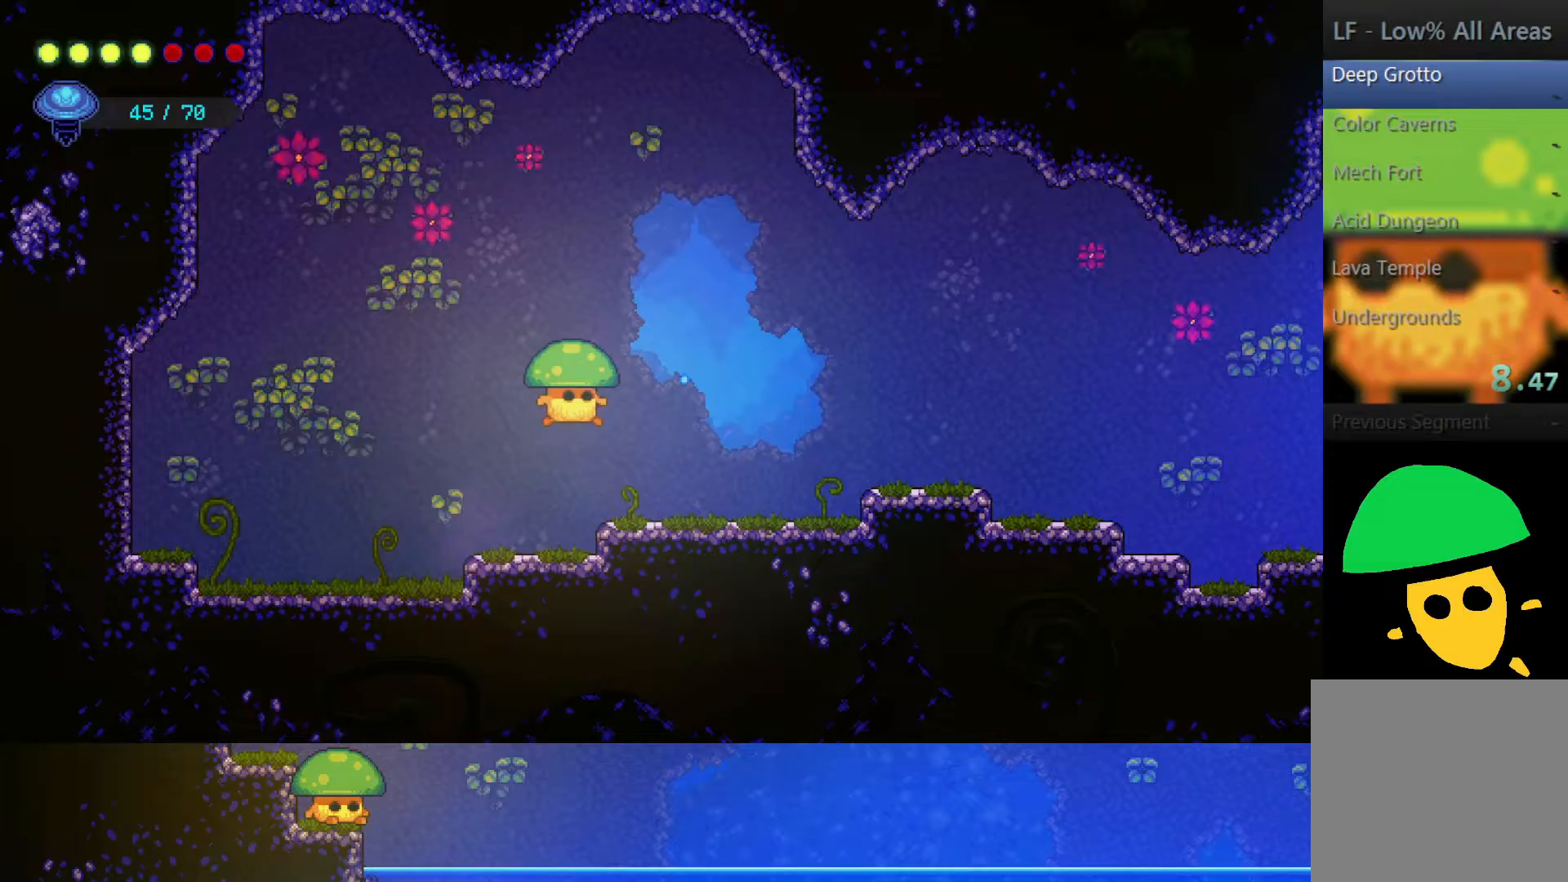
{"buttons": [], "left_stick": "right", "right_stick": "center", "events": []}
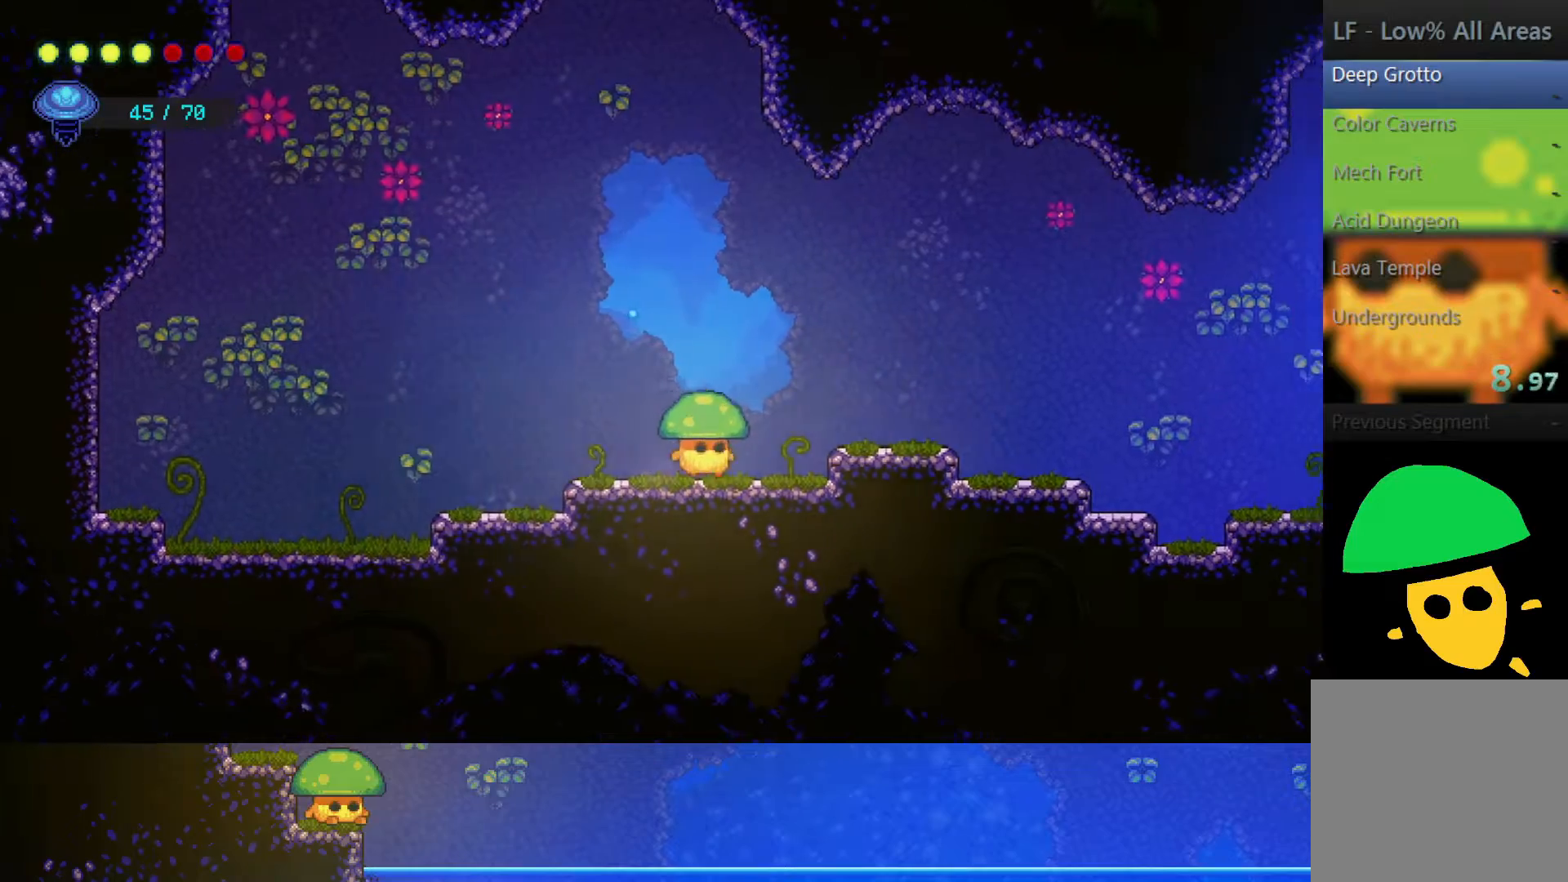
{"buttons": [], "left_stick": "right", "right_stick": "center", "events": [[50, "CROSS", "down"], [150, "CROSS", "up"]]}
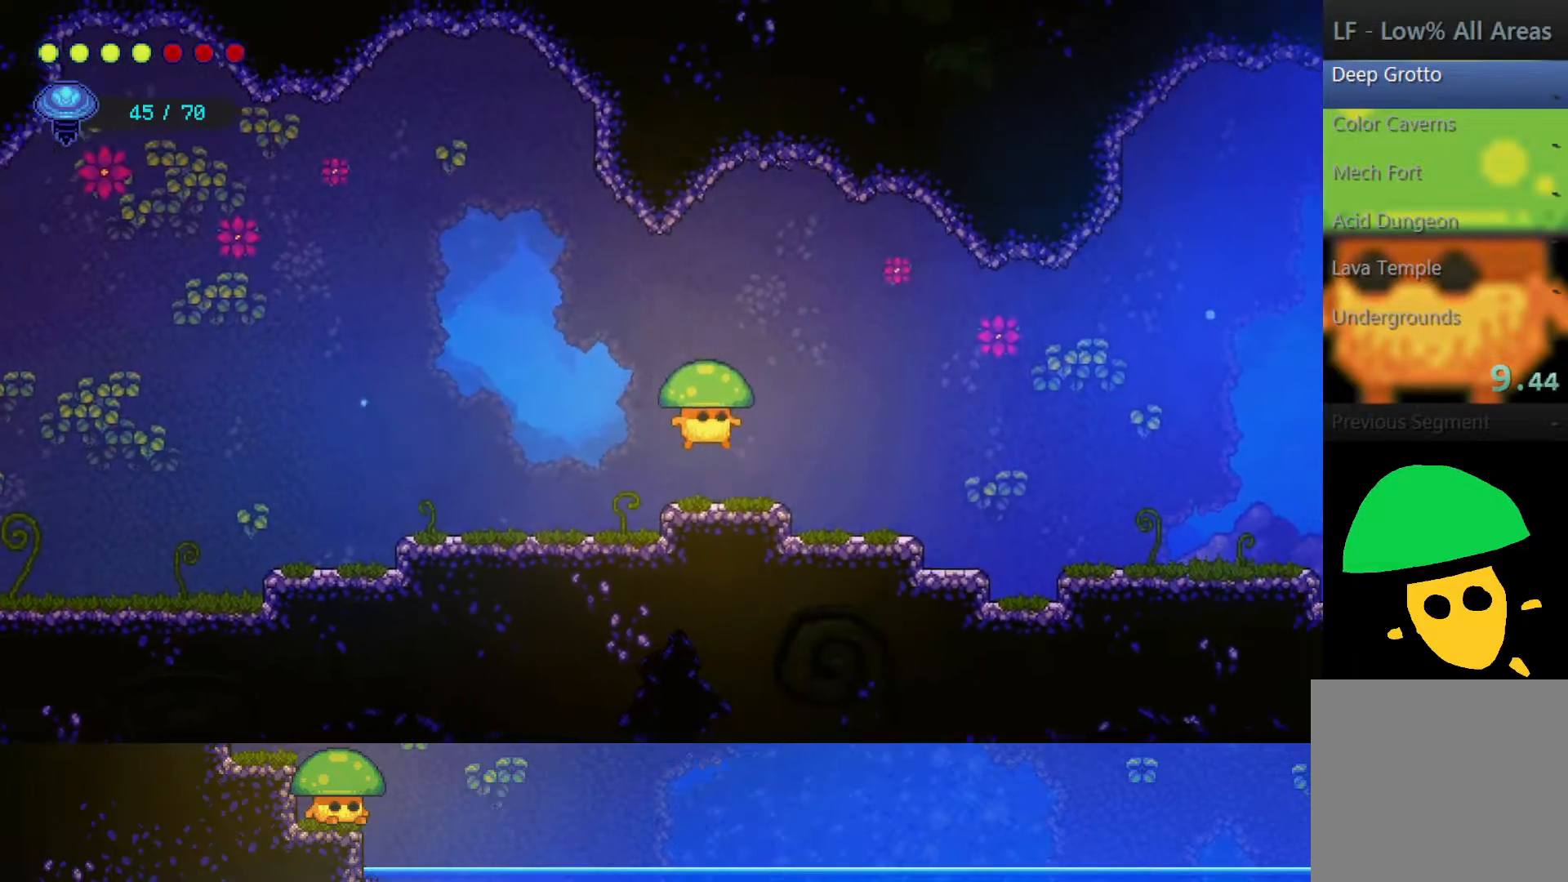
{"buttons": [], "left_stick": "right", "right_stick": "center", "events": []}
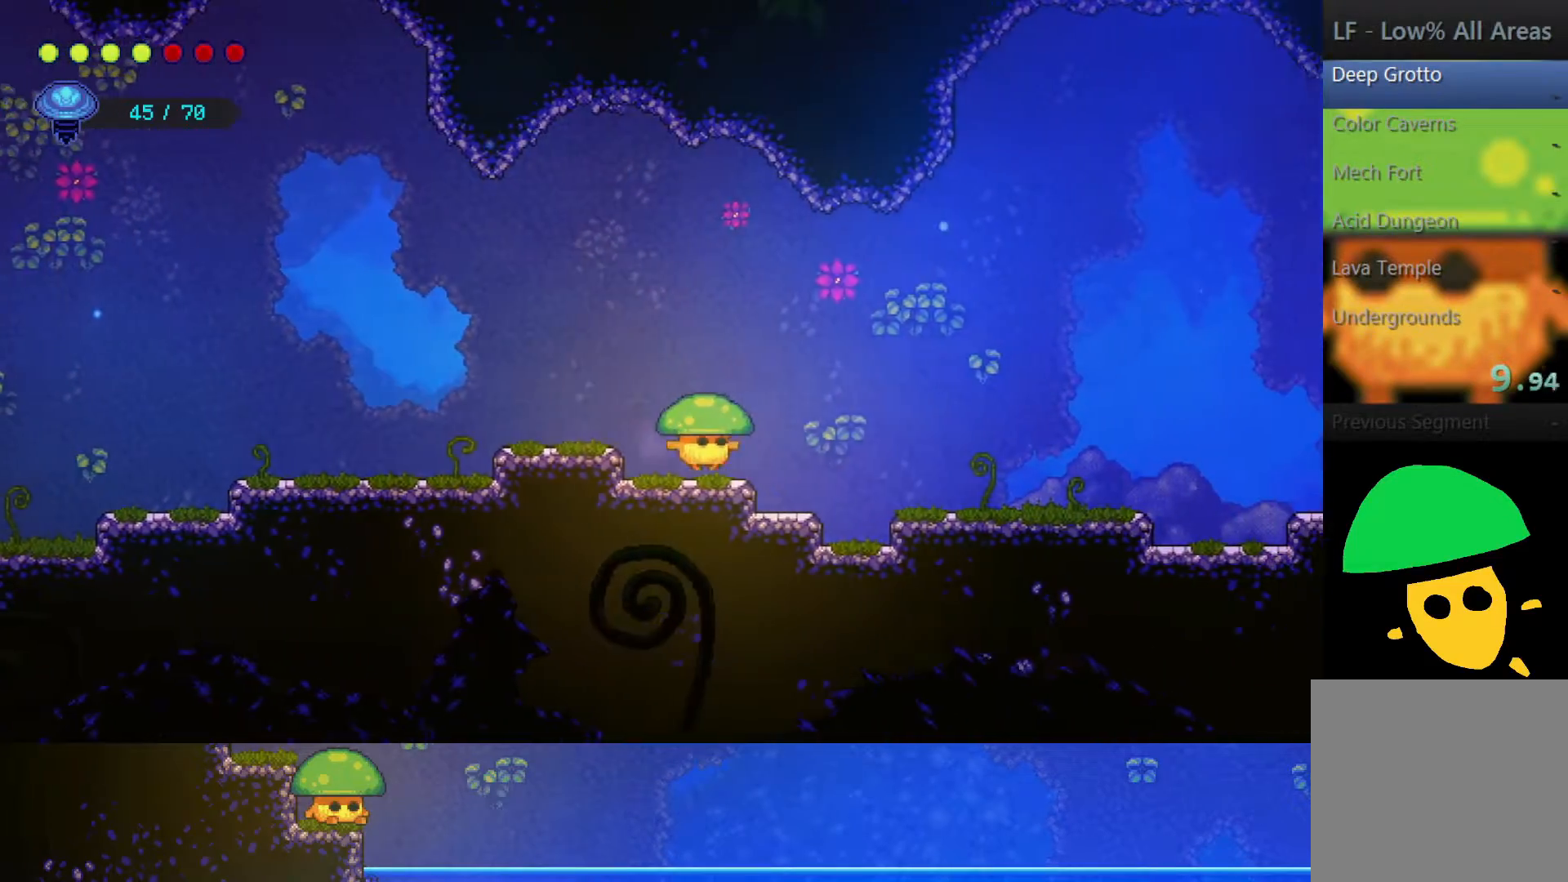
{"buttons": [], "left_stick": "right", "right_stick": "center", "events": [[117, "CROSS", "down"], [217, "CROSS", "up"]]}
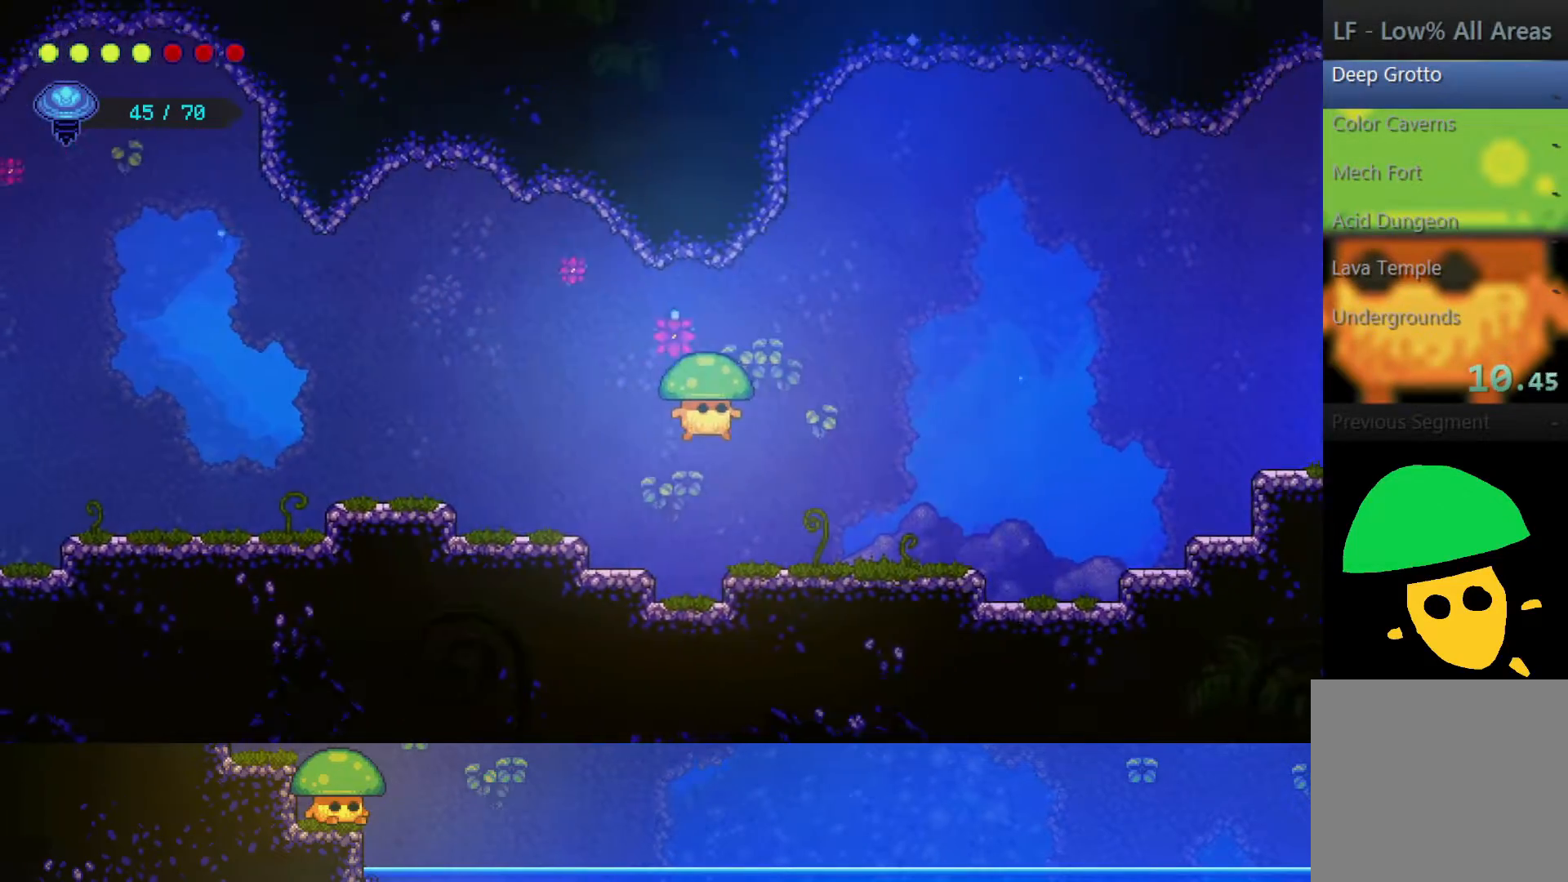
{"buttons": [], "left_stick": "right", "right_stick": "center", "events": []}
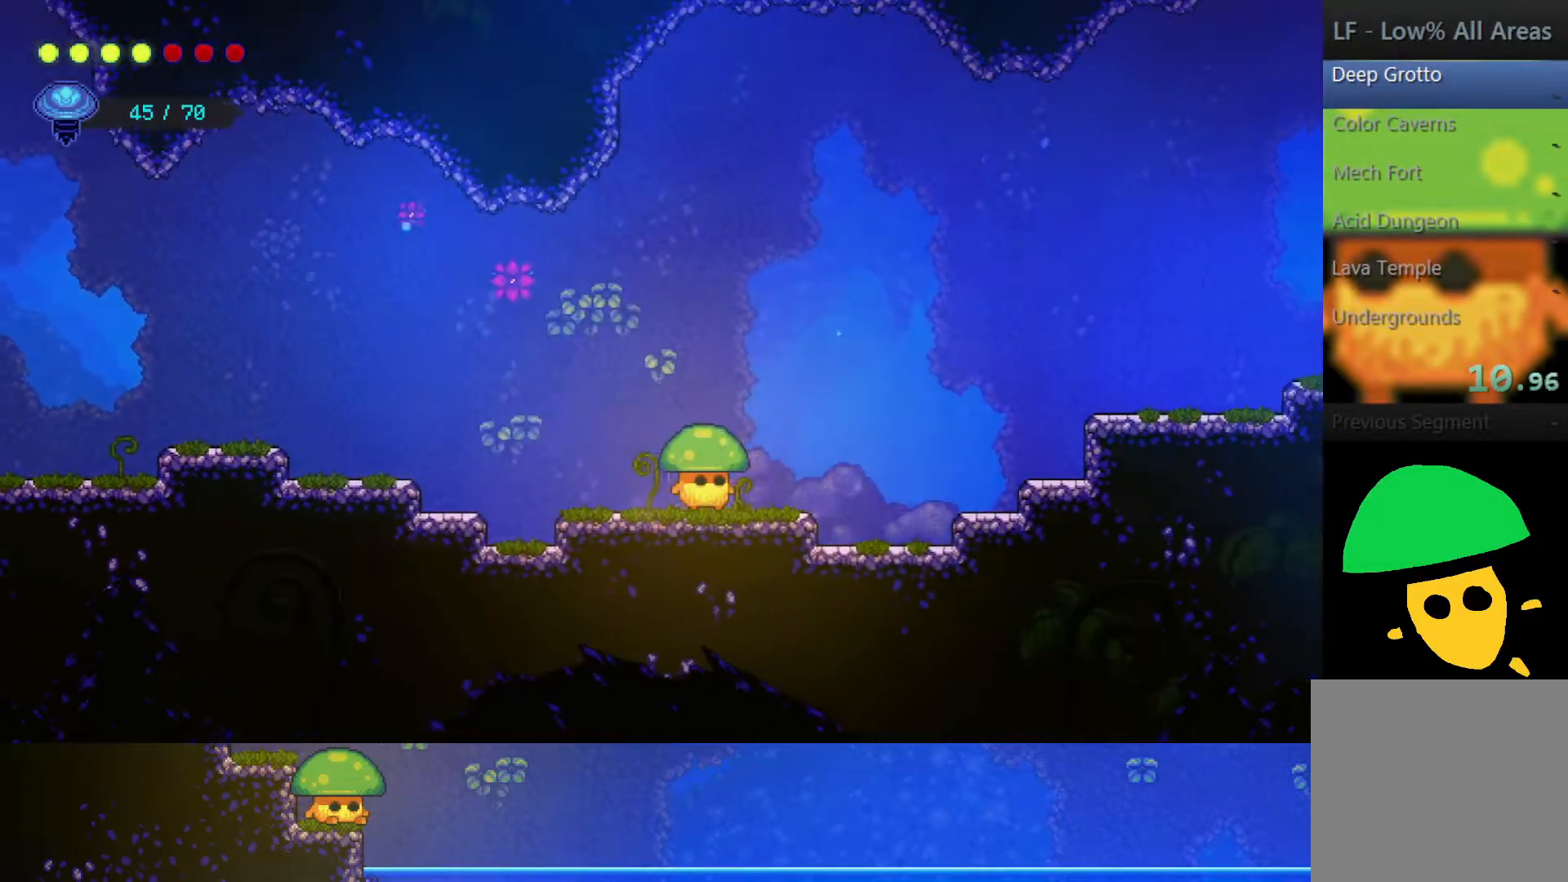
{"buttons": ["CROSS"], "left_stick": "right", "right_stick": "center", "events": [[450, "CROSS", "down"]]}
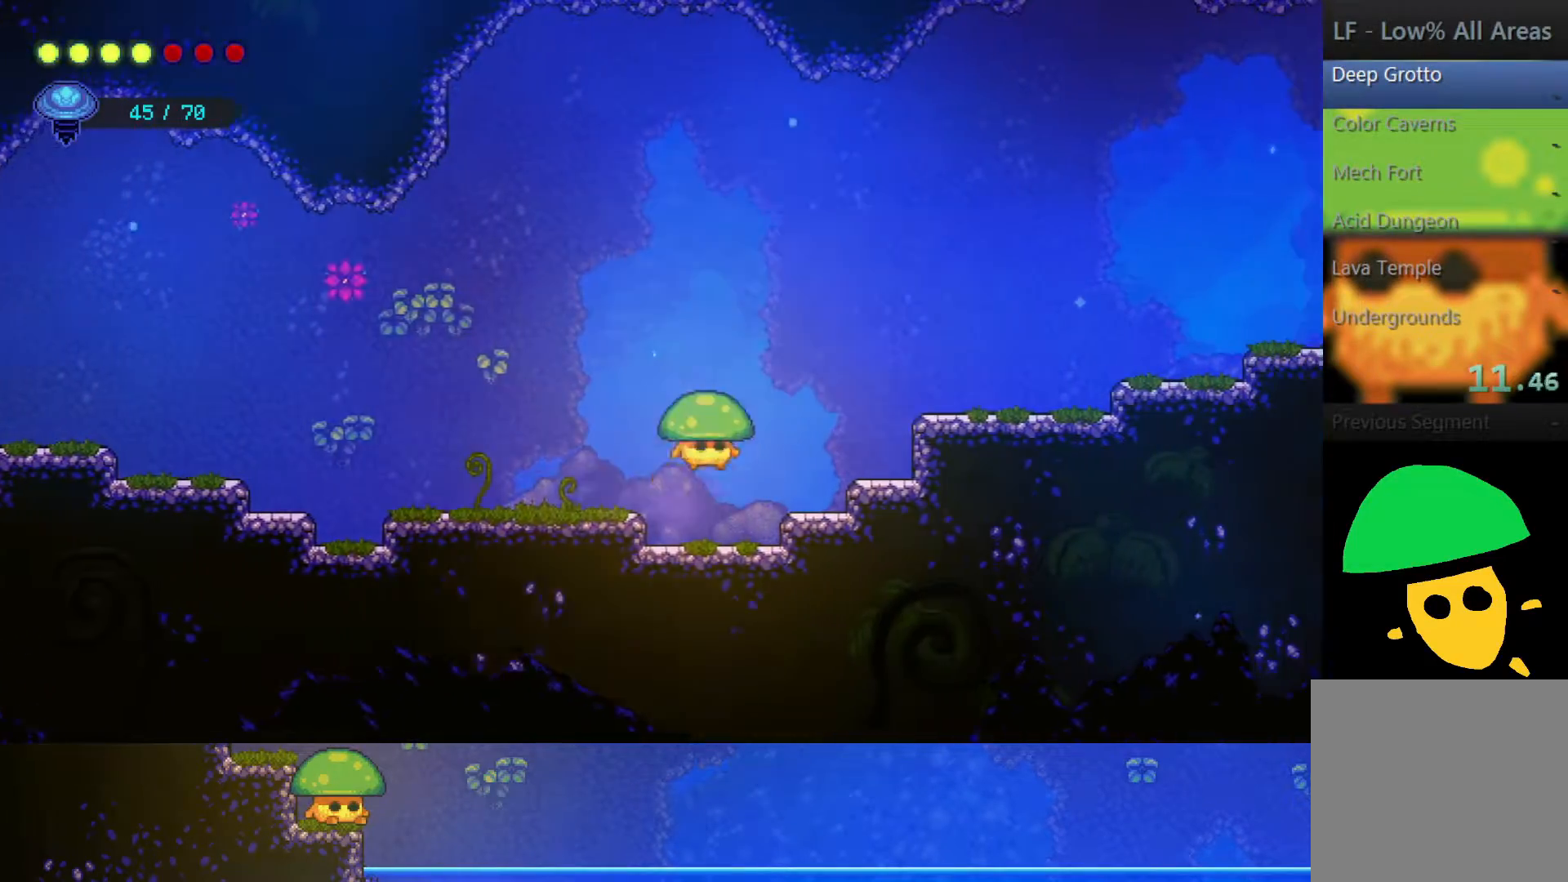
{"buttons": ["CROSS"], "left_stick": "right", "right_stick": "center", "events": [[67, "CROSS", "up"], [450, "CROSS", "down"]]}
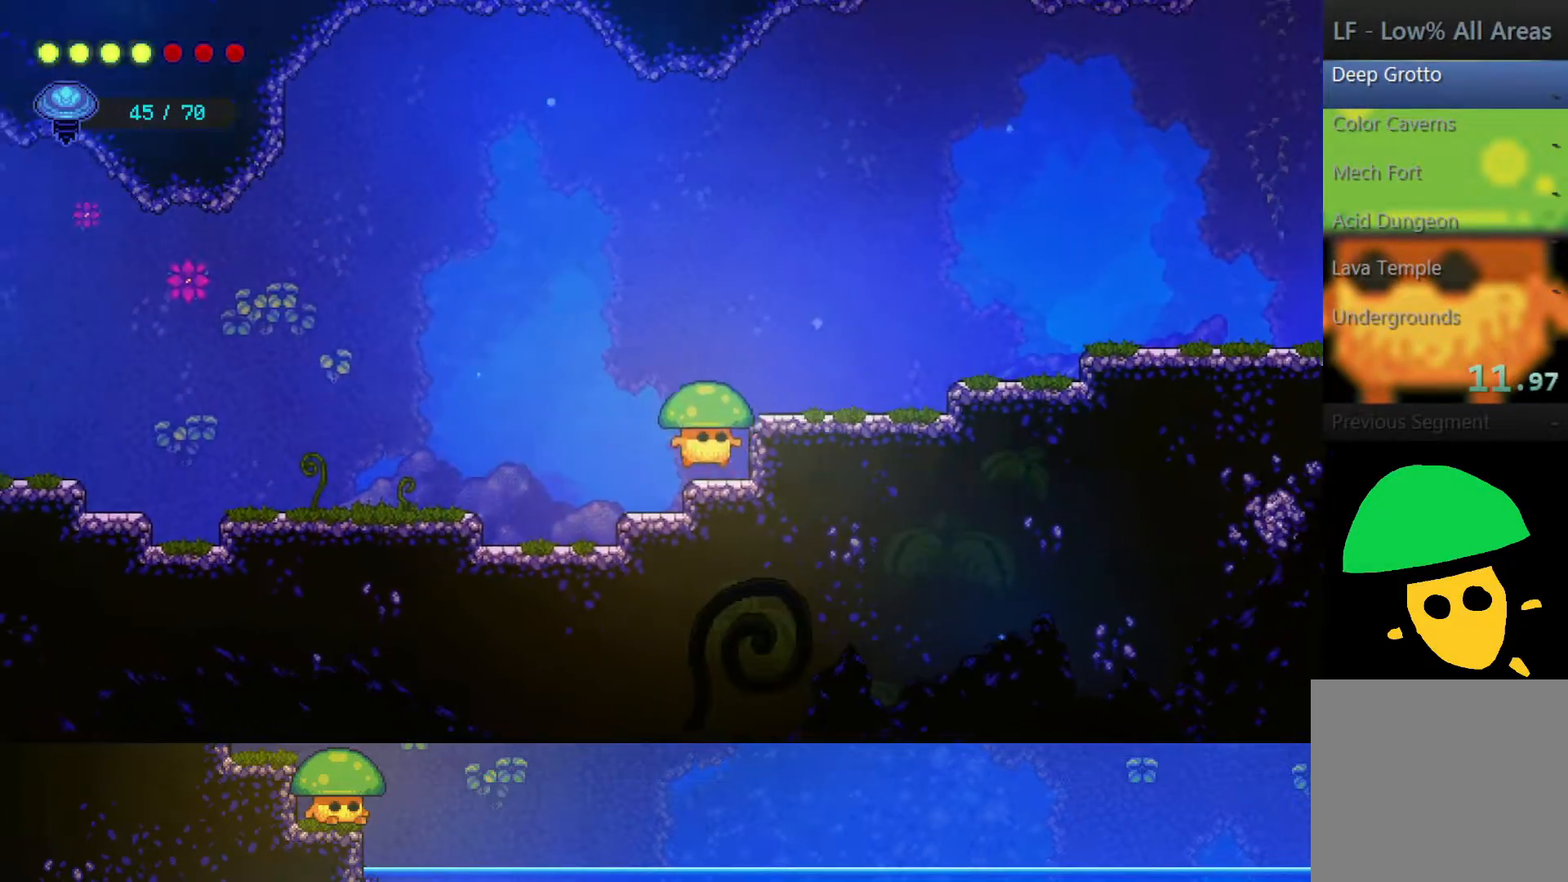
{"buttons": [], "left_stick": "right", "right_stick": "center", "events": [[250, "CROSS", "up"]]}
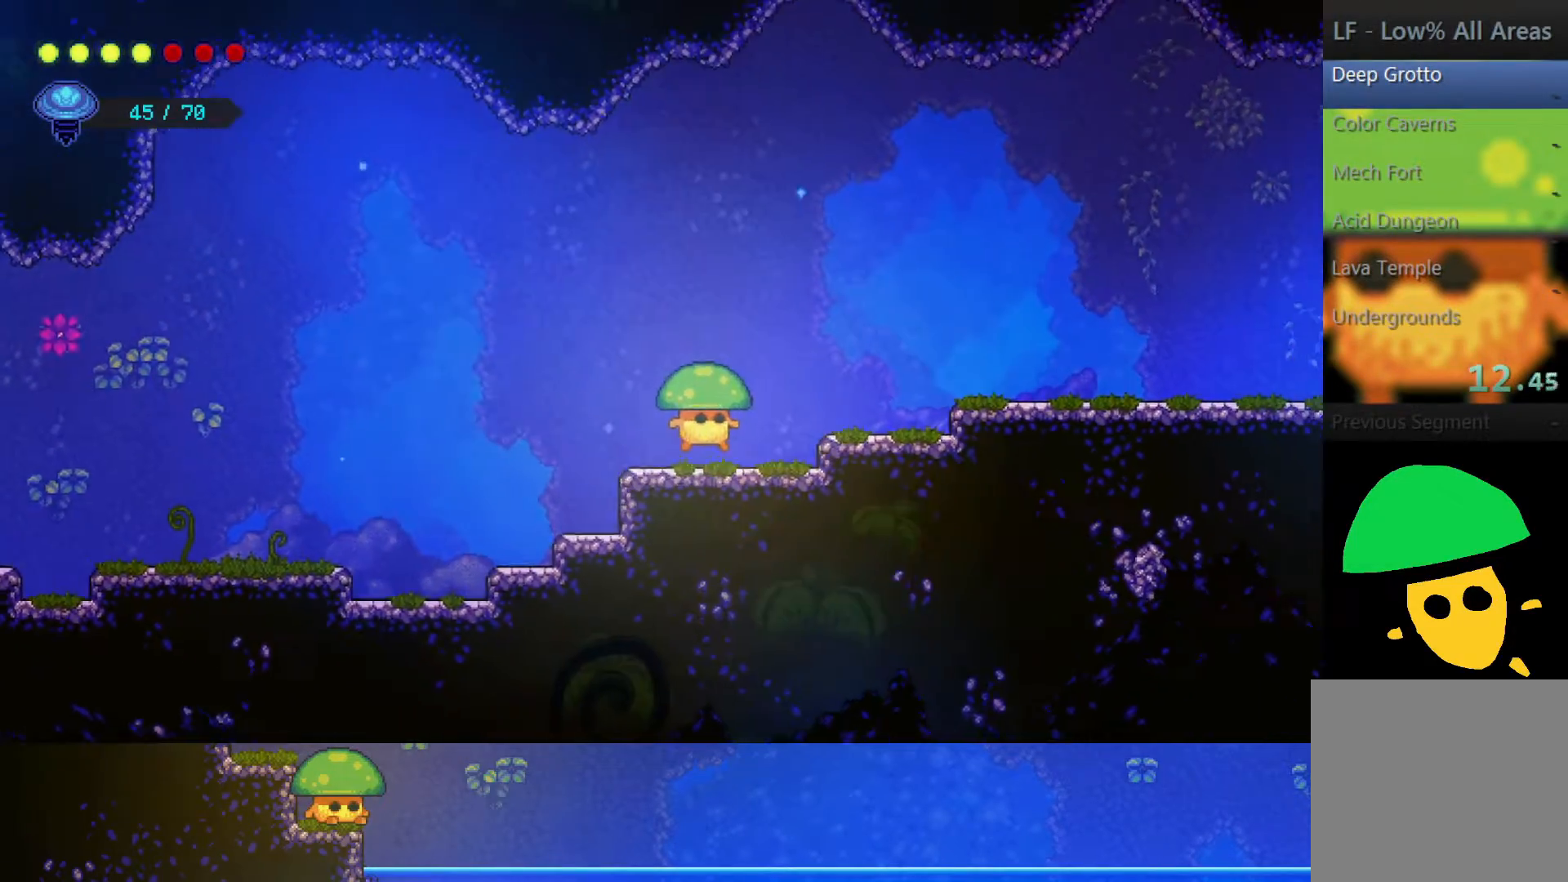
{"buttons": [], "left_stick": "right", "right_stick": "center", "events": [[50, "CROSS", "down"], [217, "CROSS", "up"]]}
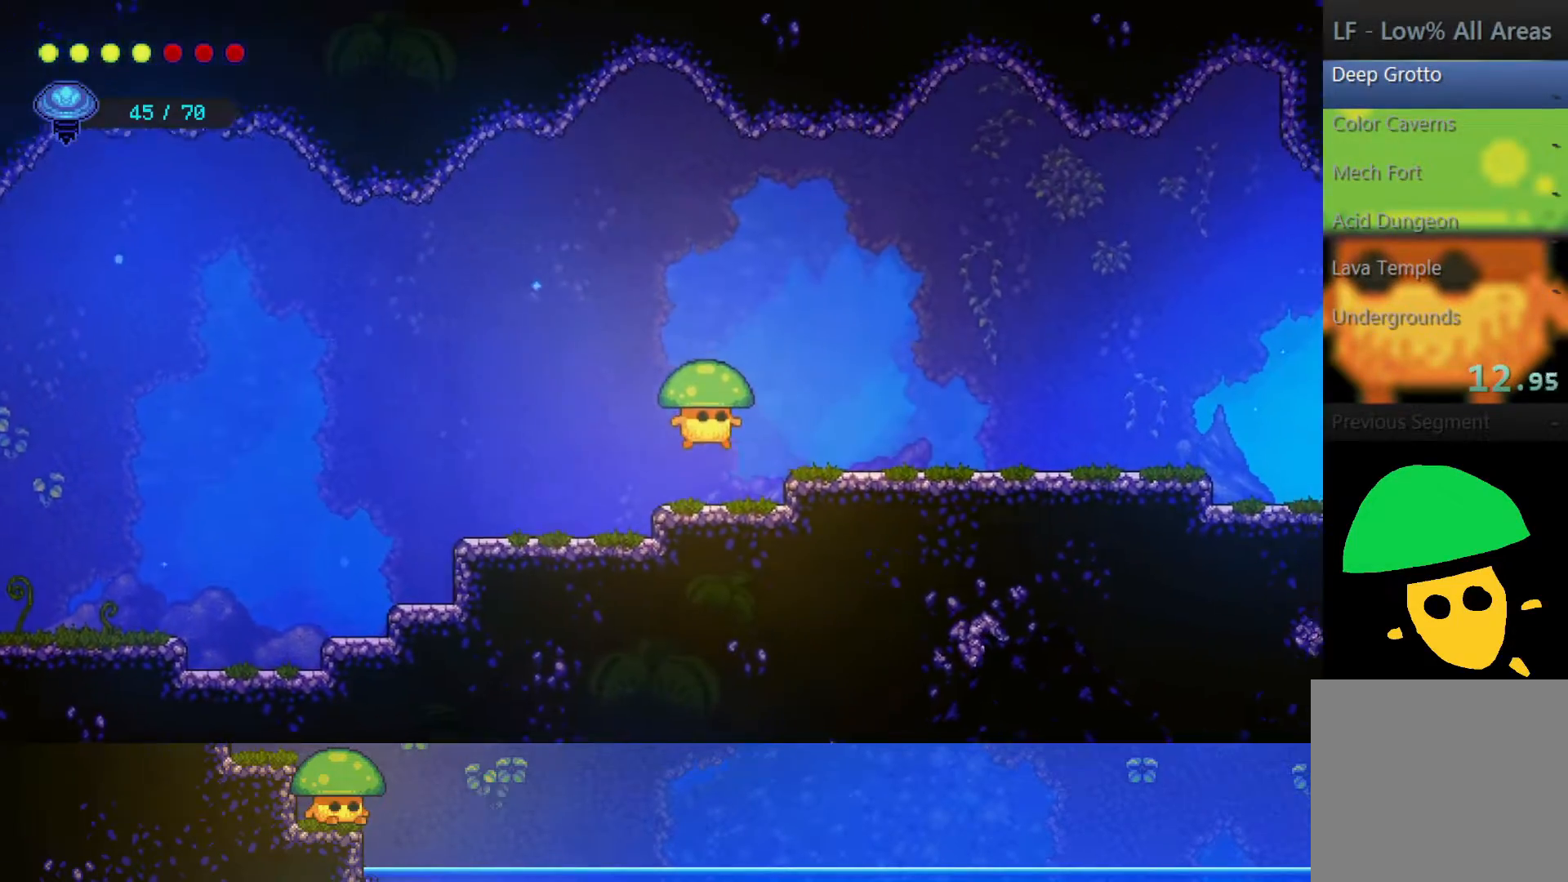
{"buttons": [], "left_stick": "right", "right_stick": "center", "events": [[100, "CROSS", "down"], [267, "CROSS", "up"]]}
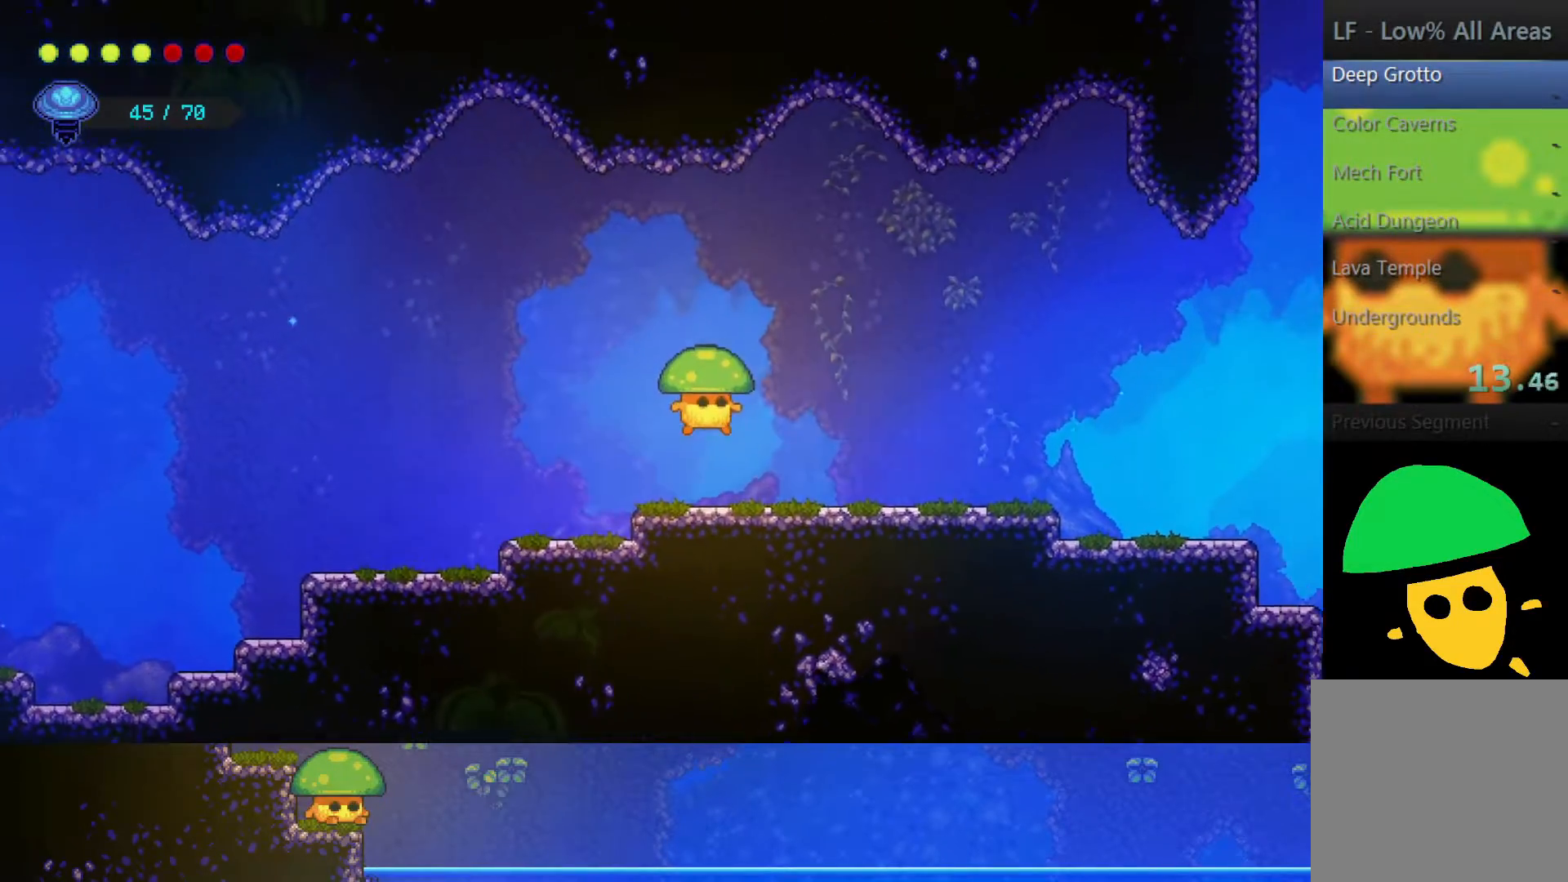
{"buttons": [], "left_stick": "right", "right_stick": "center", "events": []}
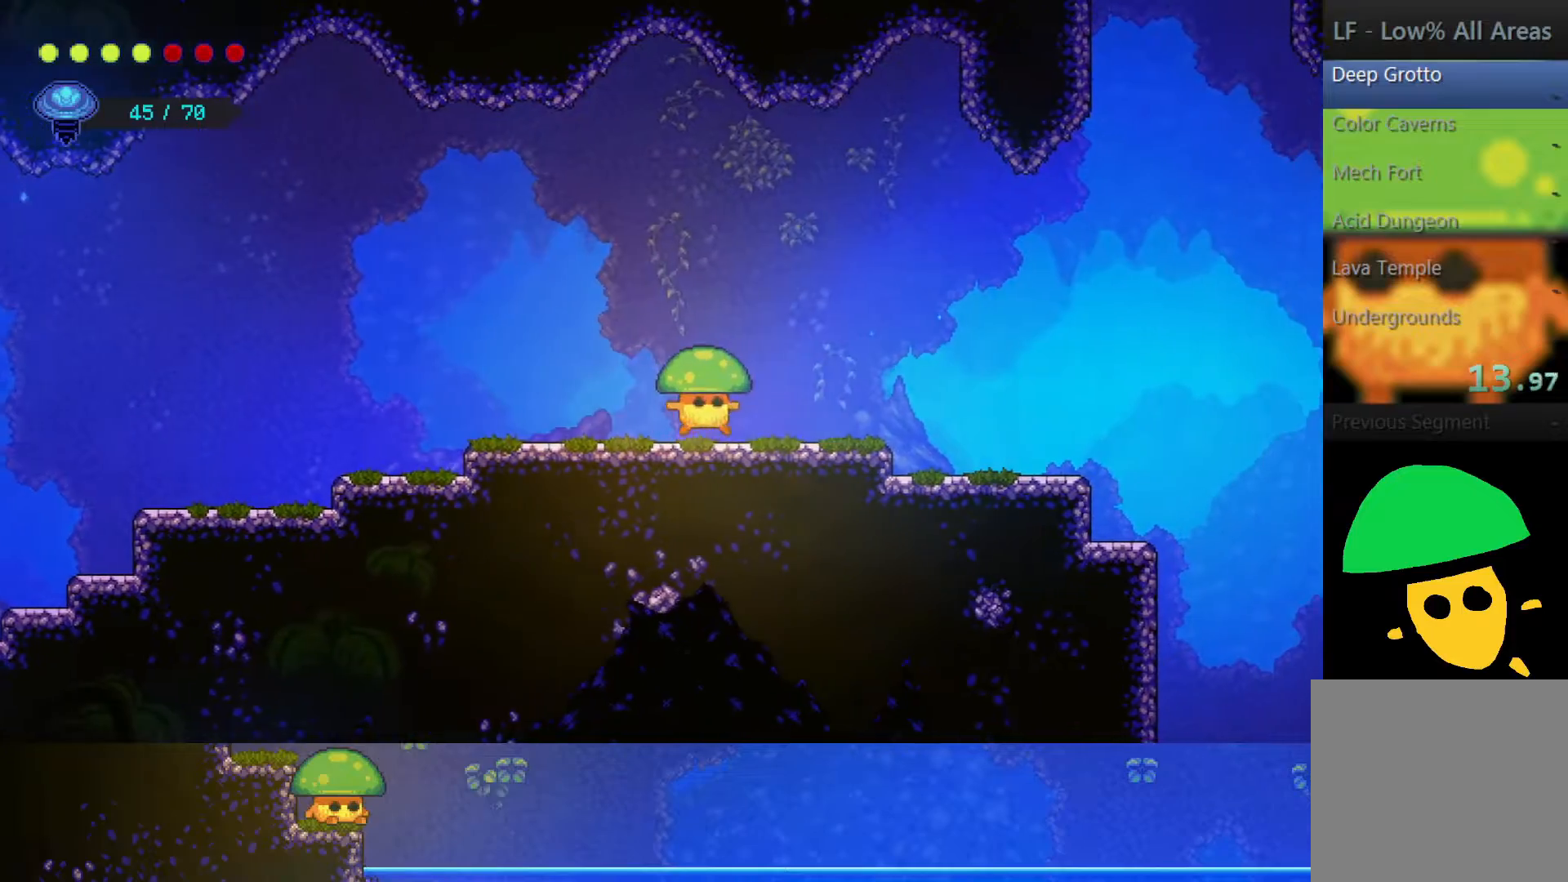
{"buttons": [], "left_stick": "right", "right_stick": "center", "events": []}
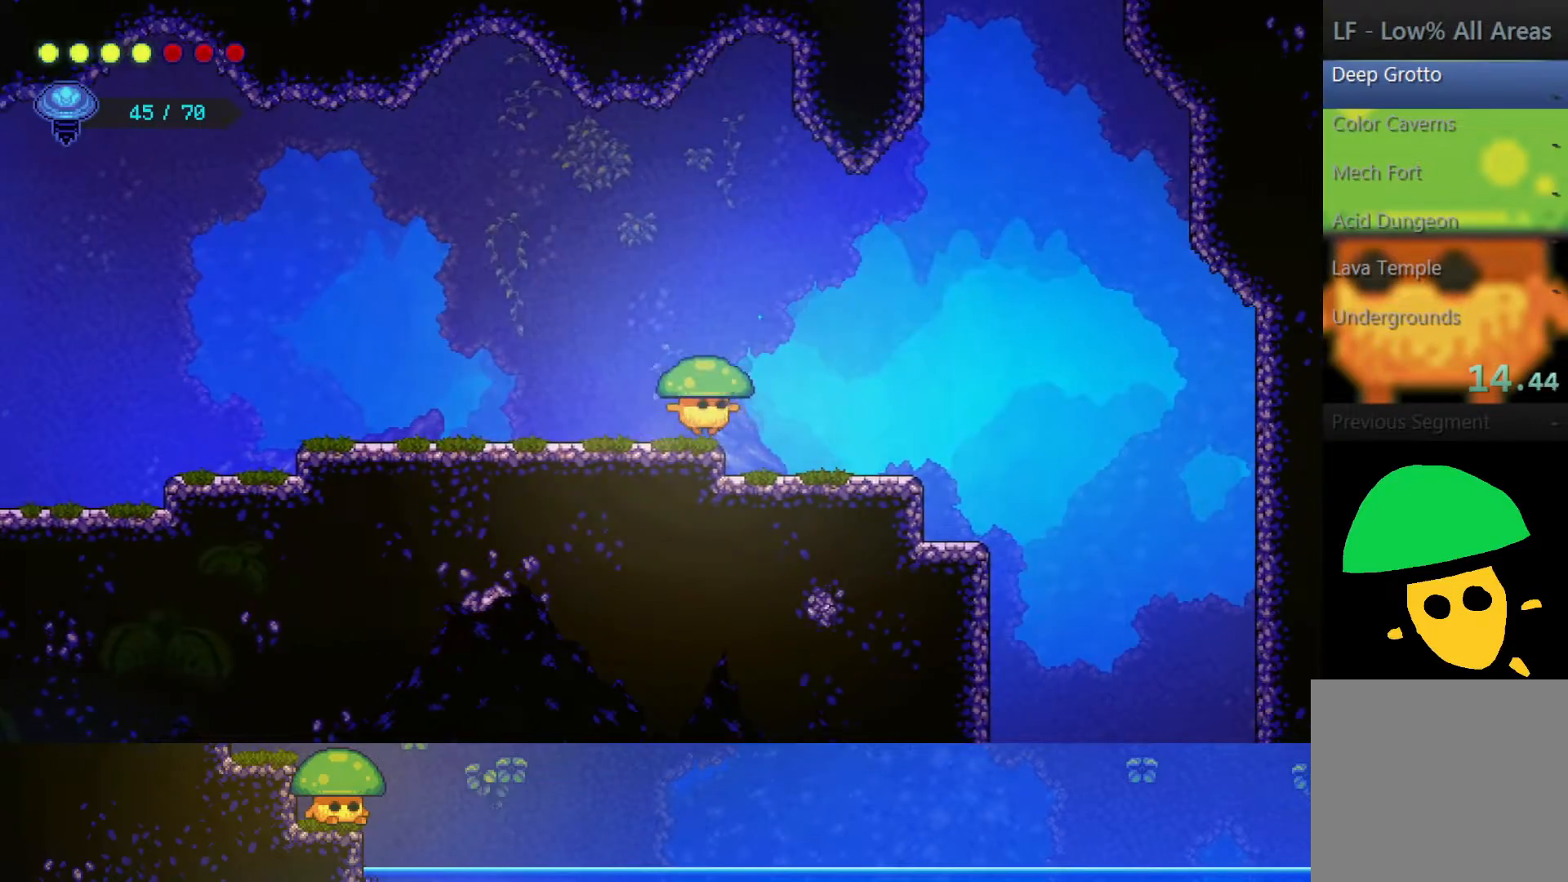
{"buttons": [], "left_stick": "right", "right_stick": "center", "events": []}
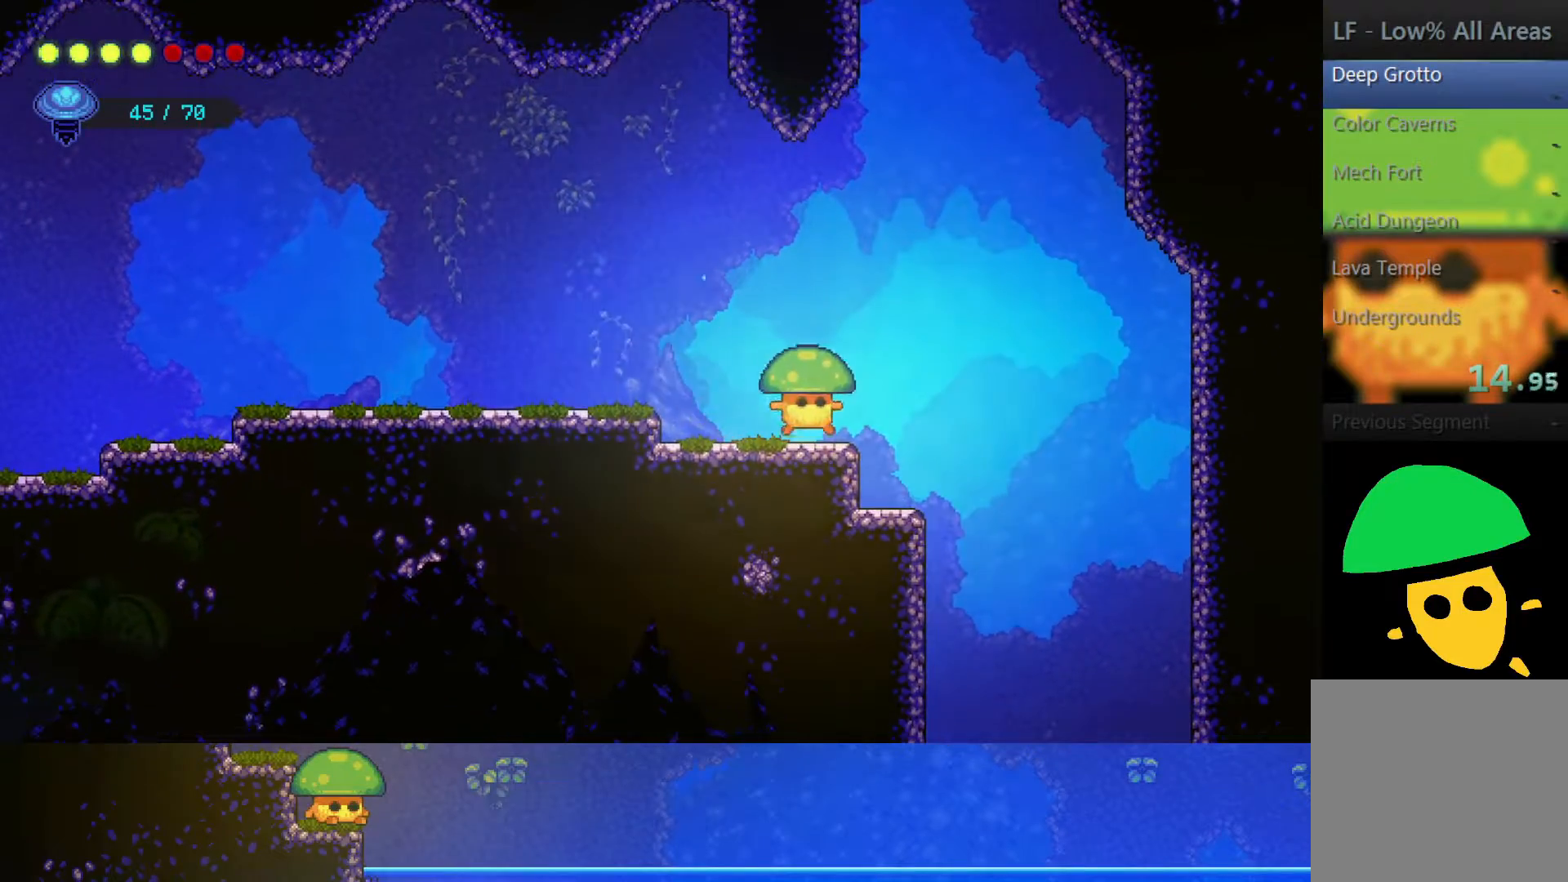
{"buttons": [], "left_stick": "right", "right_stick": "center", "events": []}
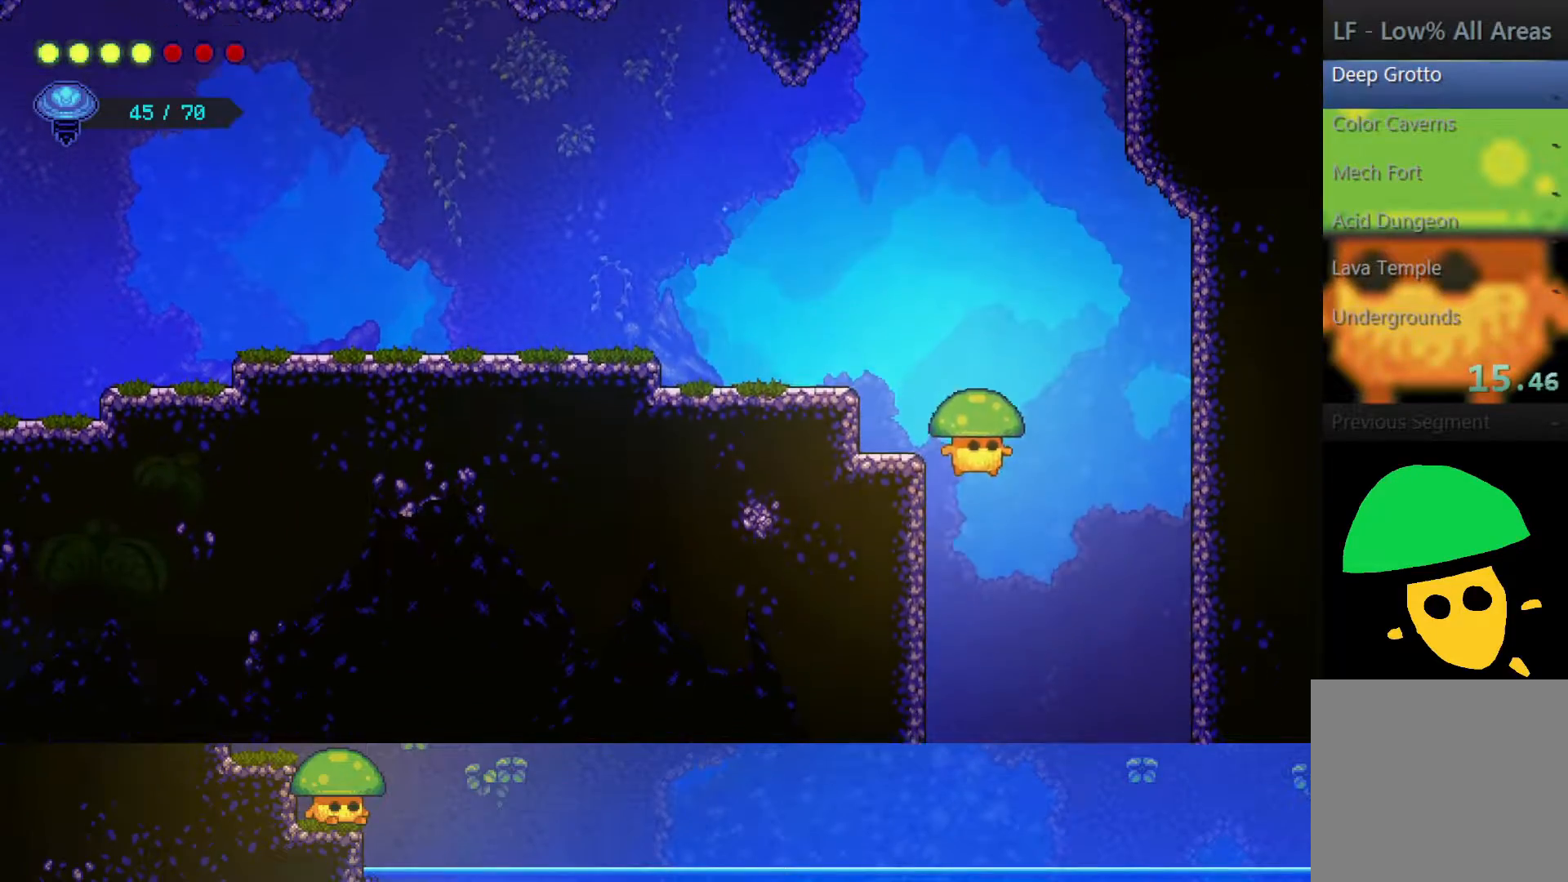
{"buttons": [], "left_stick": "right", "right_stick": "center", "events": []}
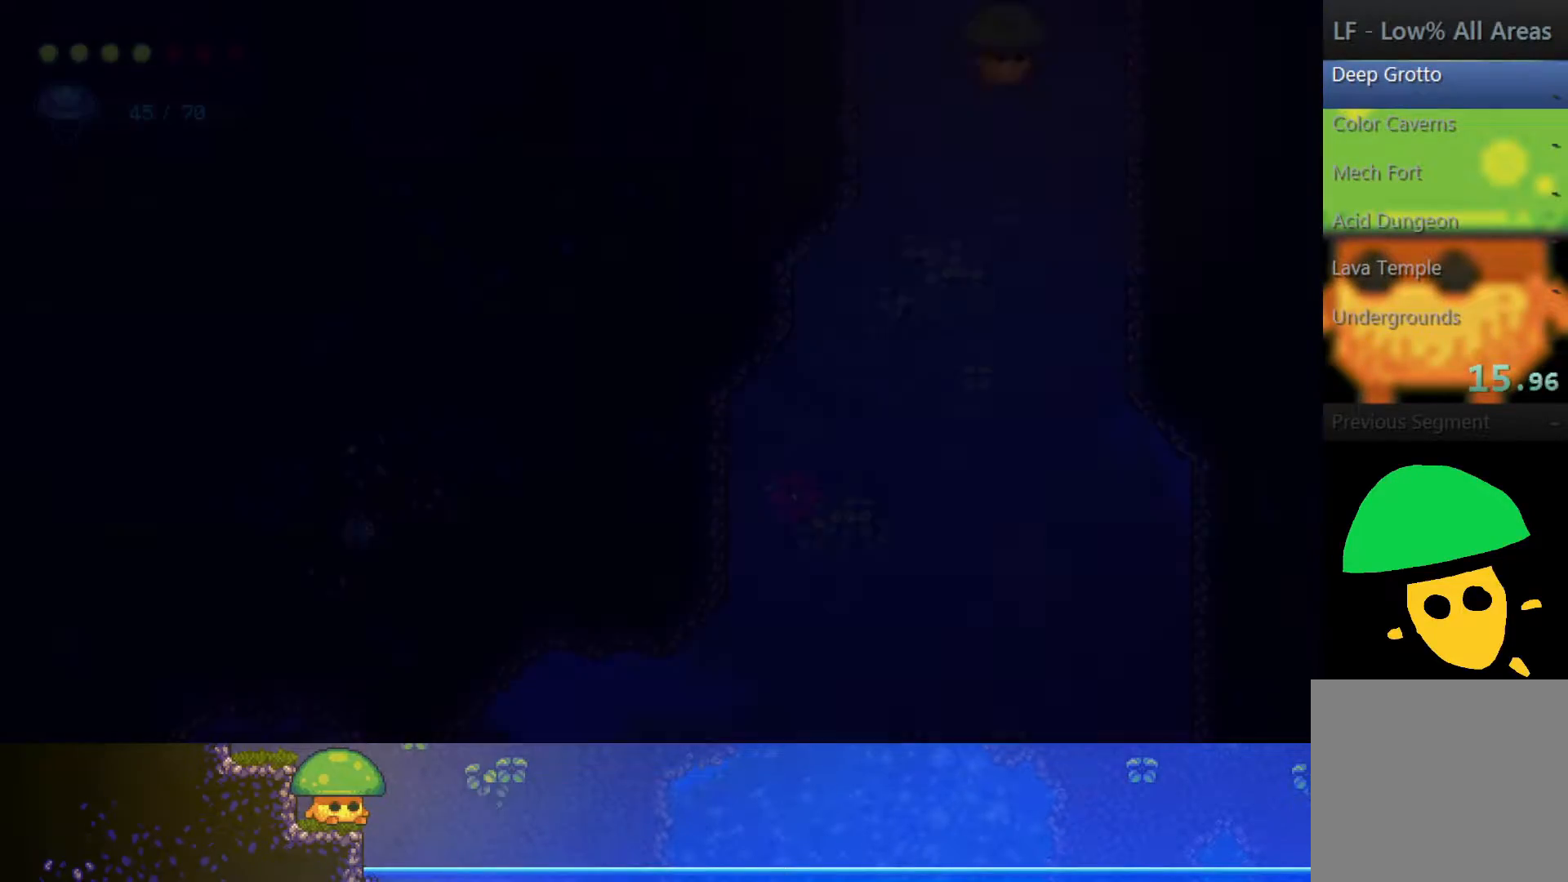
{"buttons": [], "left_stick": "right", "right_stick": "center", "events": []}
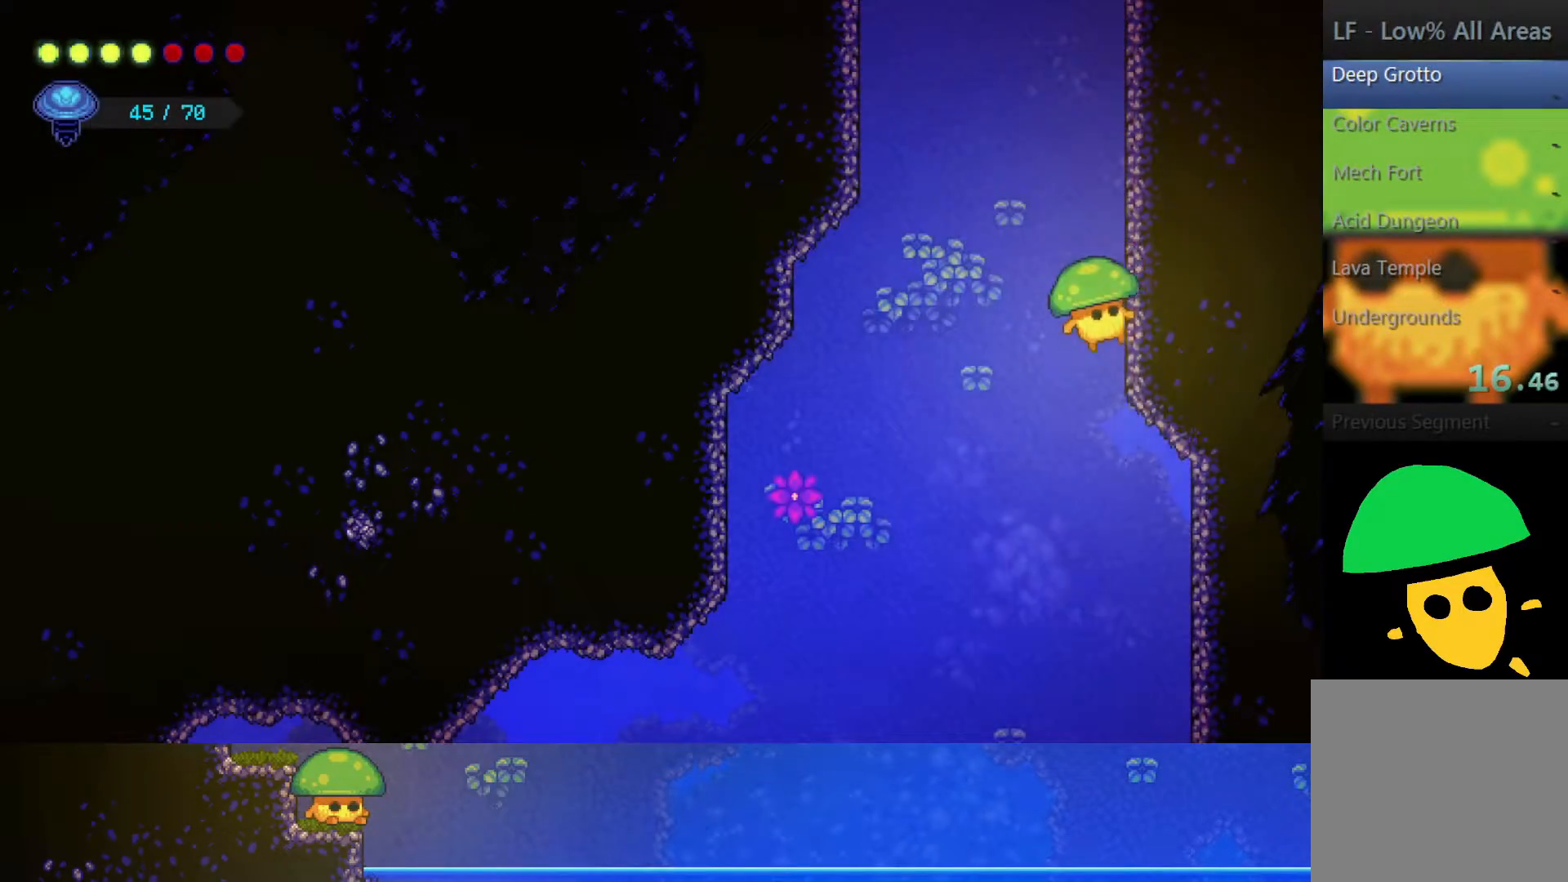
{"buttons": [], "left_stick": "right", "right_stick": "center", "events": []}
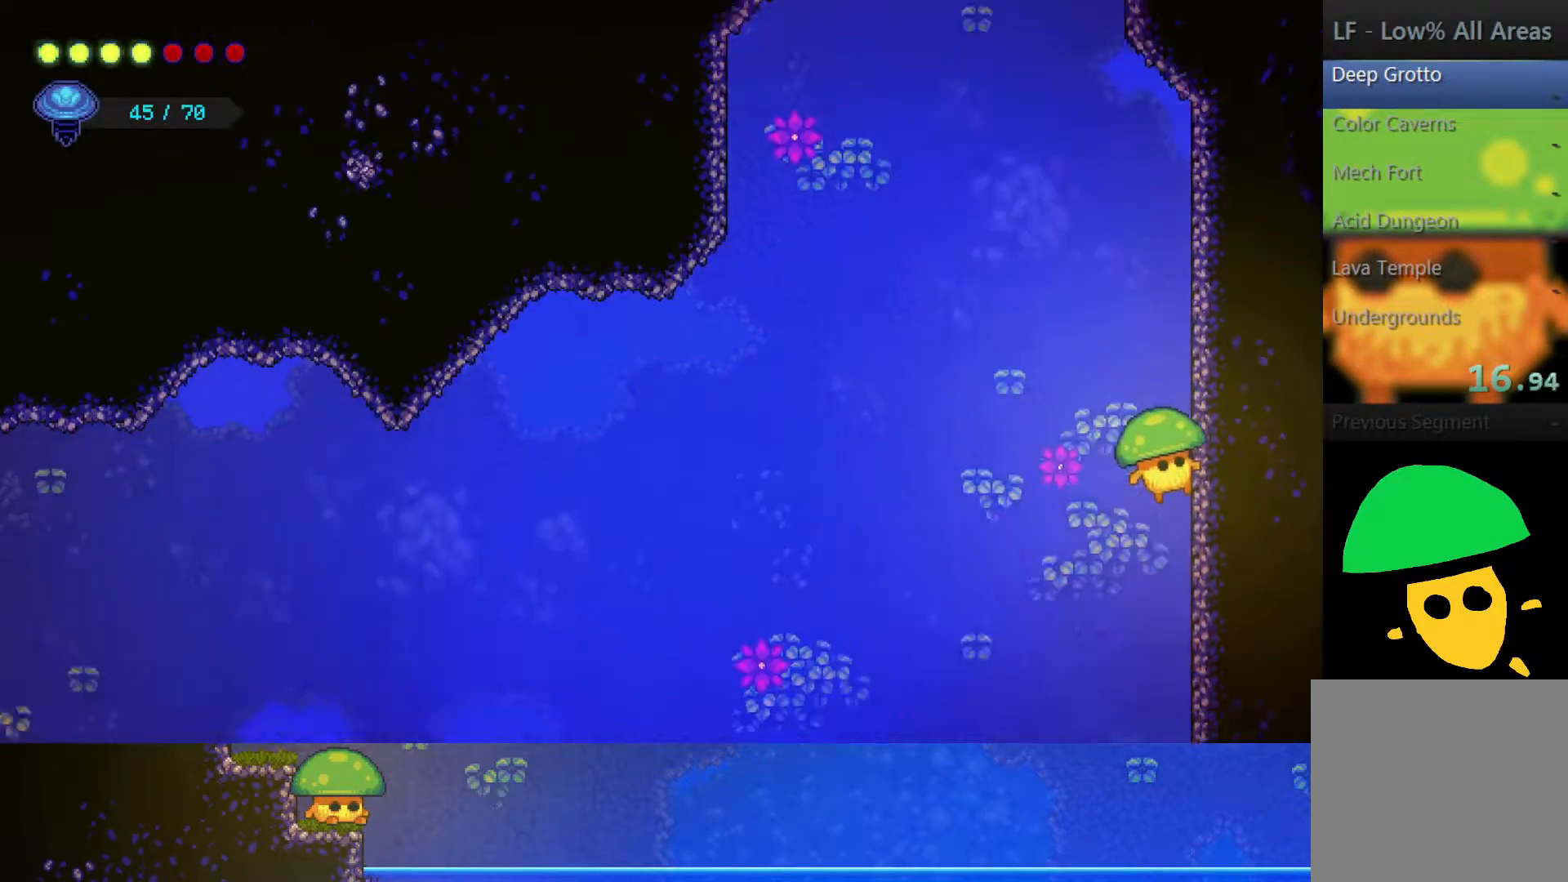
{"buttons": [], "left_stick": "left", "right_stick": "center", "events": [[83, "left_stick", "center"], [200, "left_stick", "left"]]}
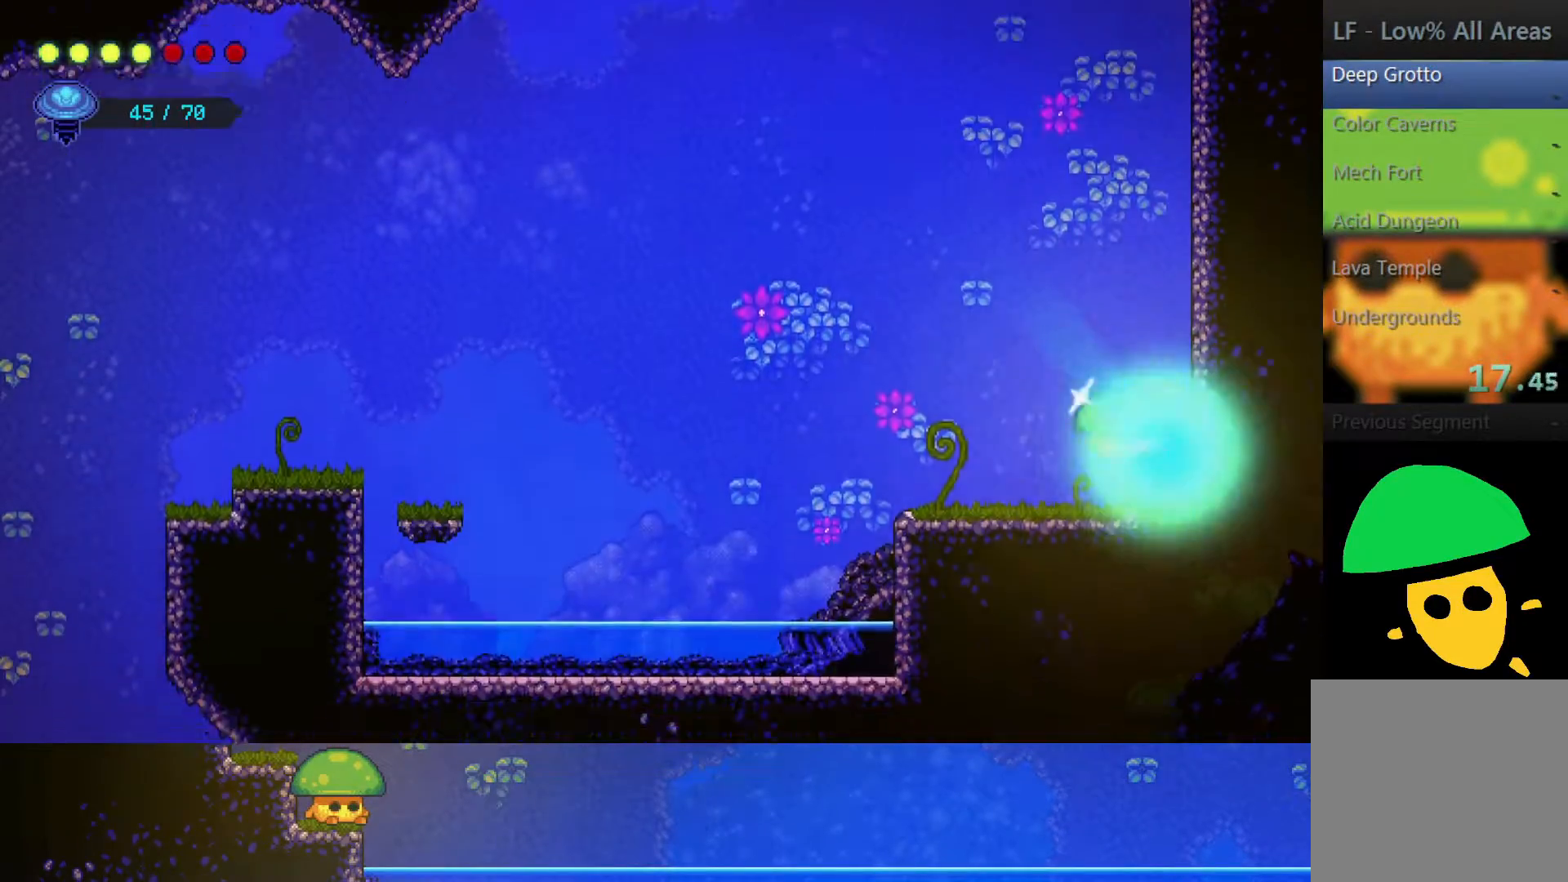
{"buttons": [], "left_stick": "left", "right_stick": "center", "events": []}
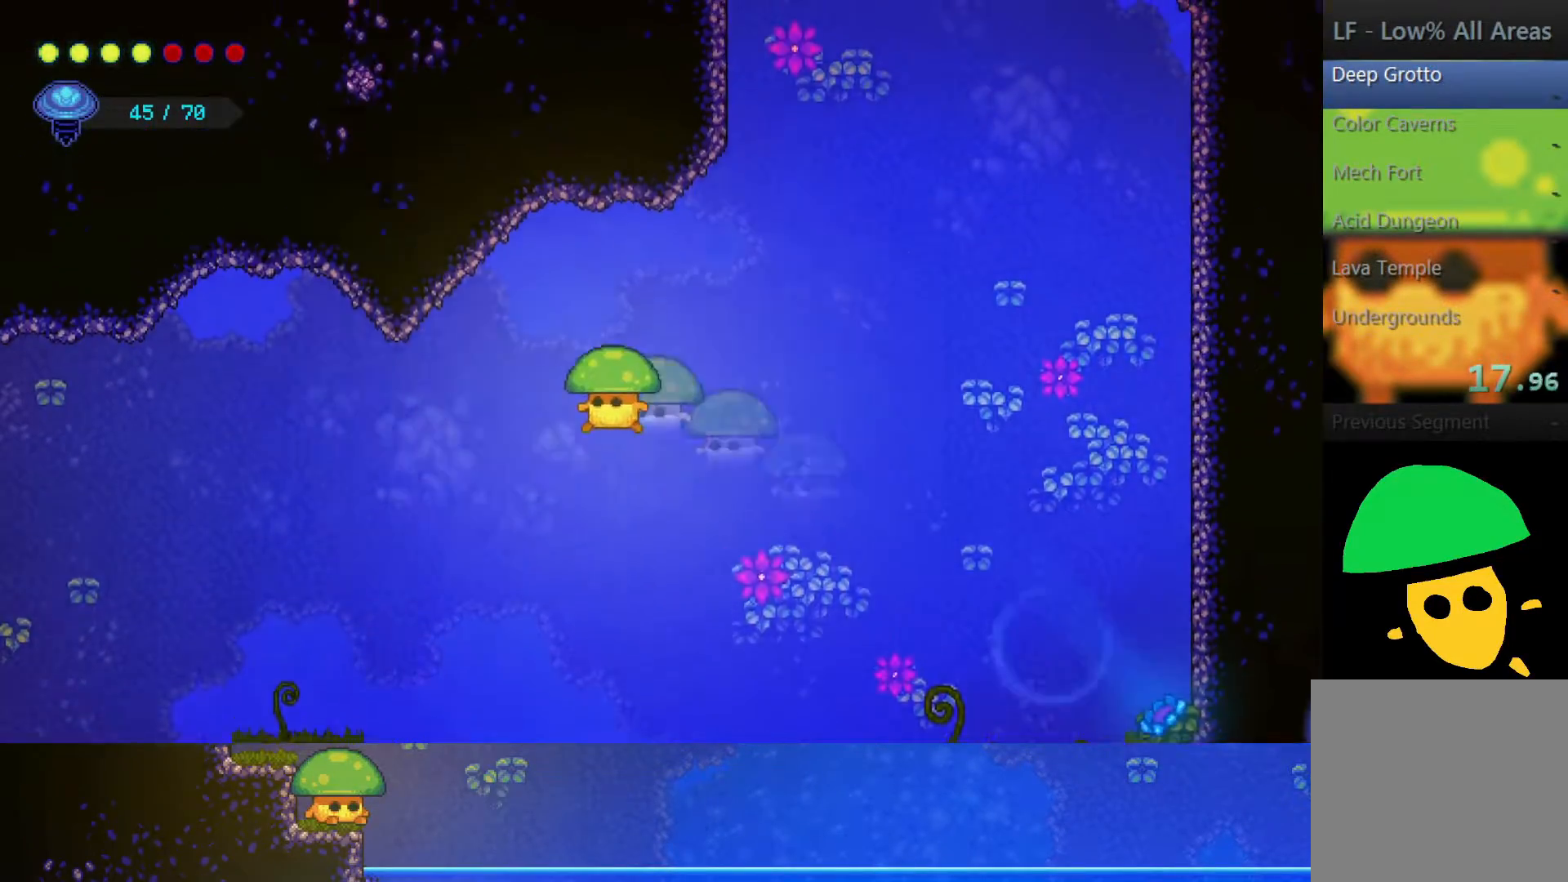
{"buttons": [], "left_stick": "left", "right_stick": "center", "events": []}
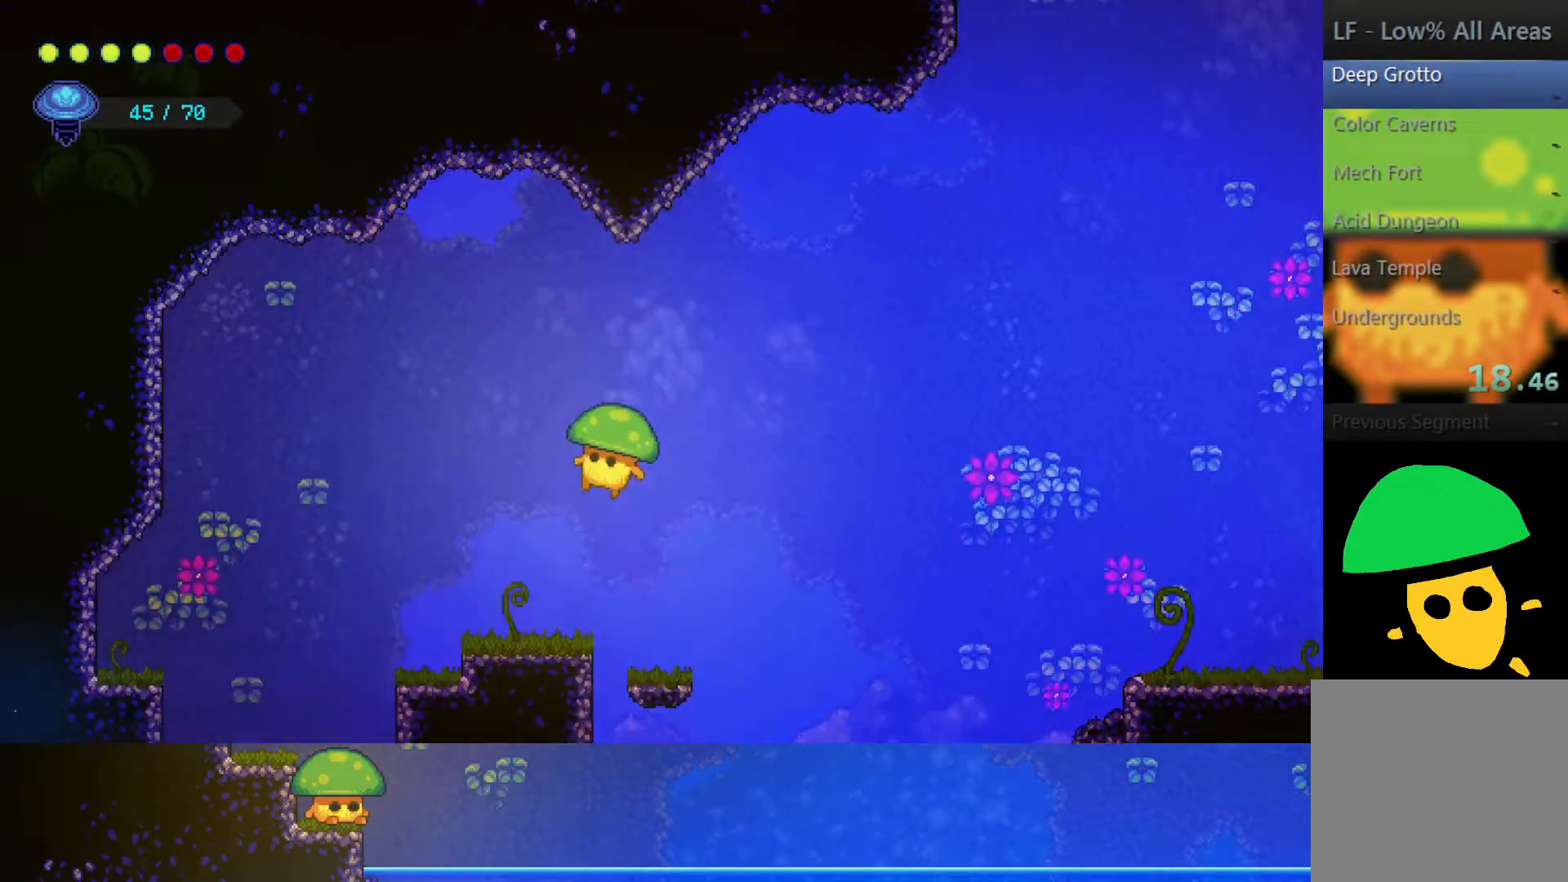
{"buttons": [], "left_stick": "left", "right_stick": "center", "events": [[150, "CROSS", "down"], [350, "CROSS", "up"]]}
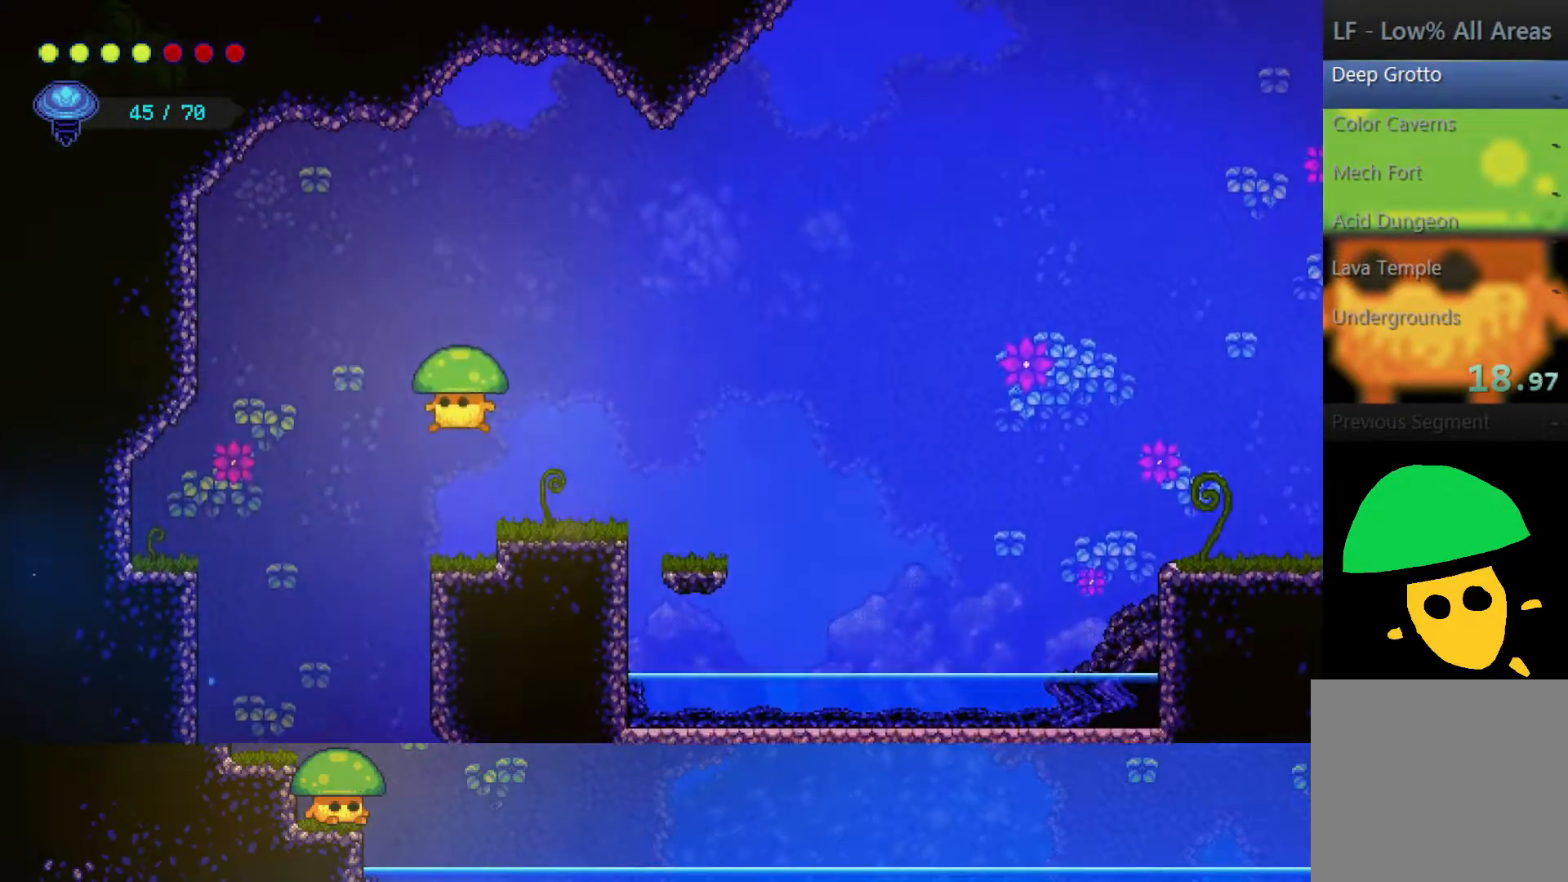
{"buttons": [], "left_stick": "down-right", "right_stick": "center", "events": [[450, "left_stick", "down-right"]]}
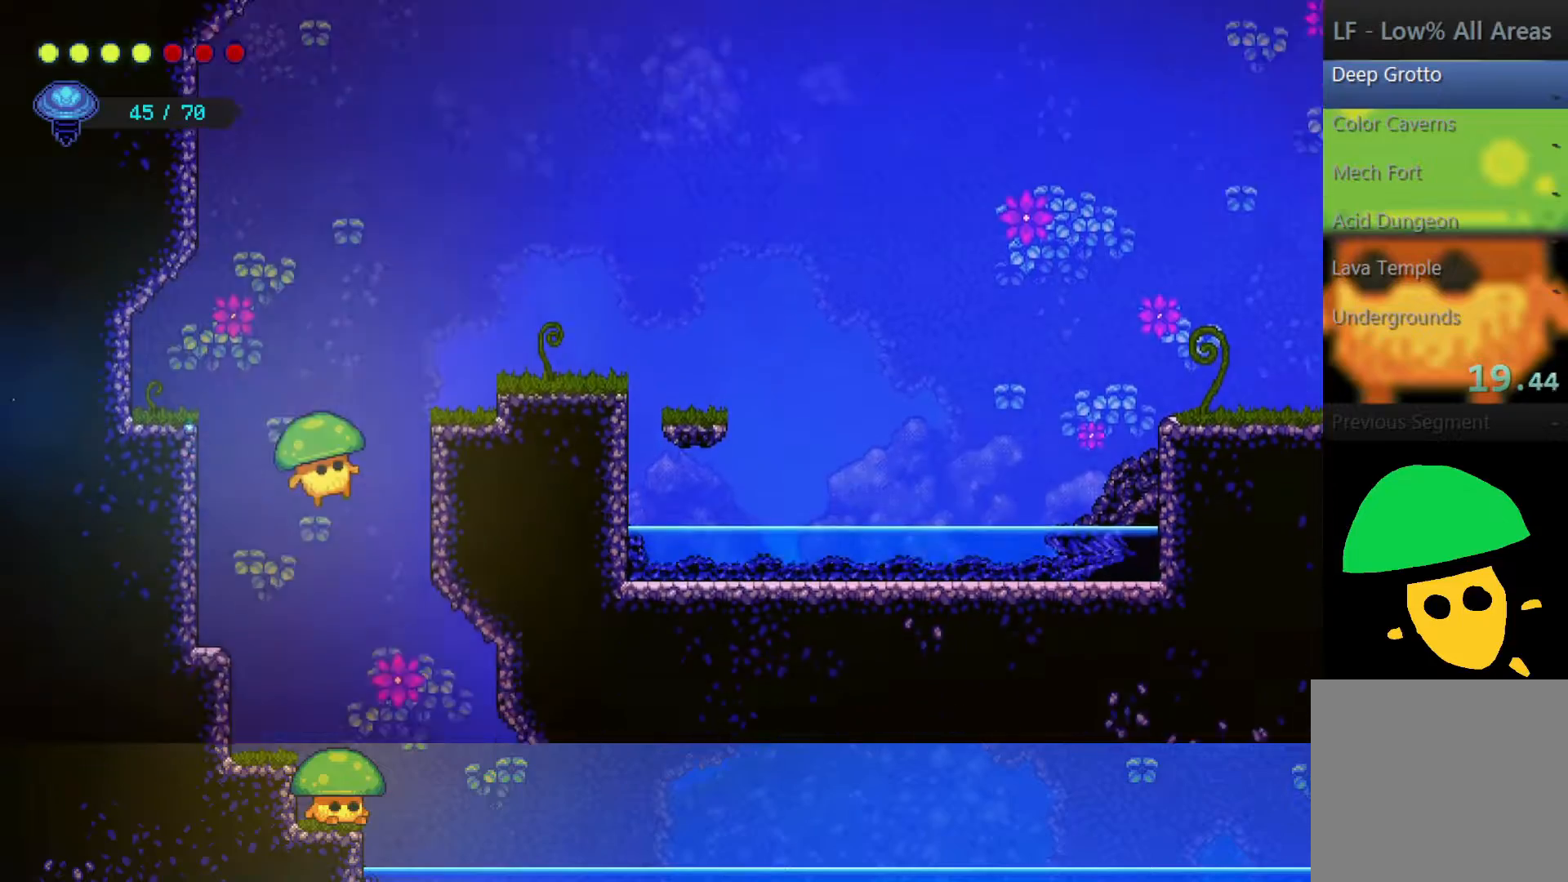
{"buttons": [], "left_stick": "down-right", "right_stick": "center", "events": []}
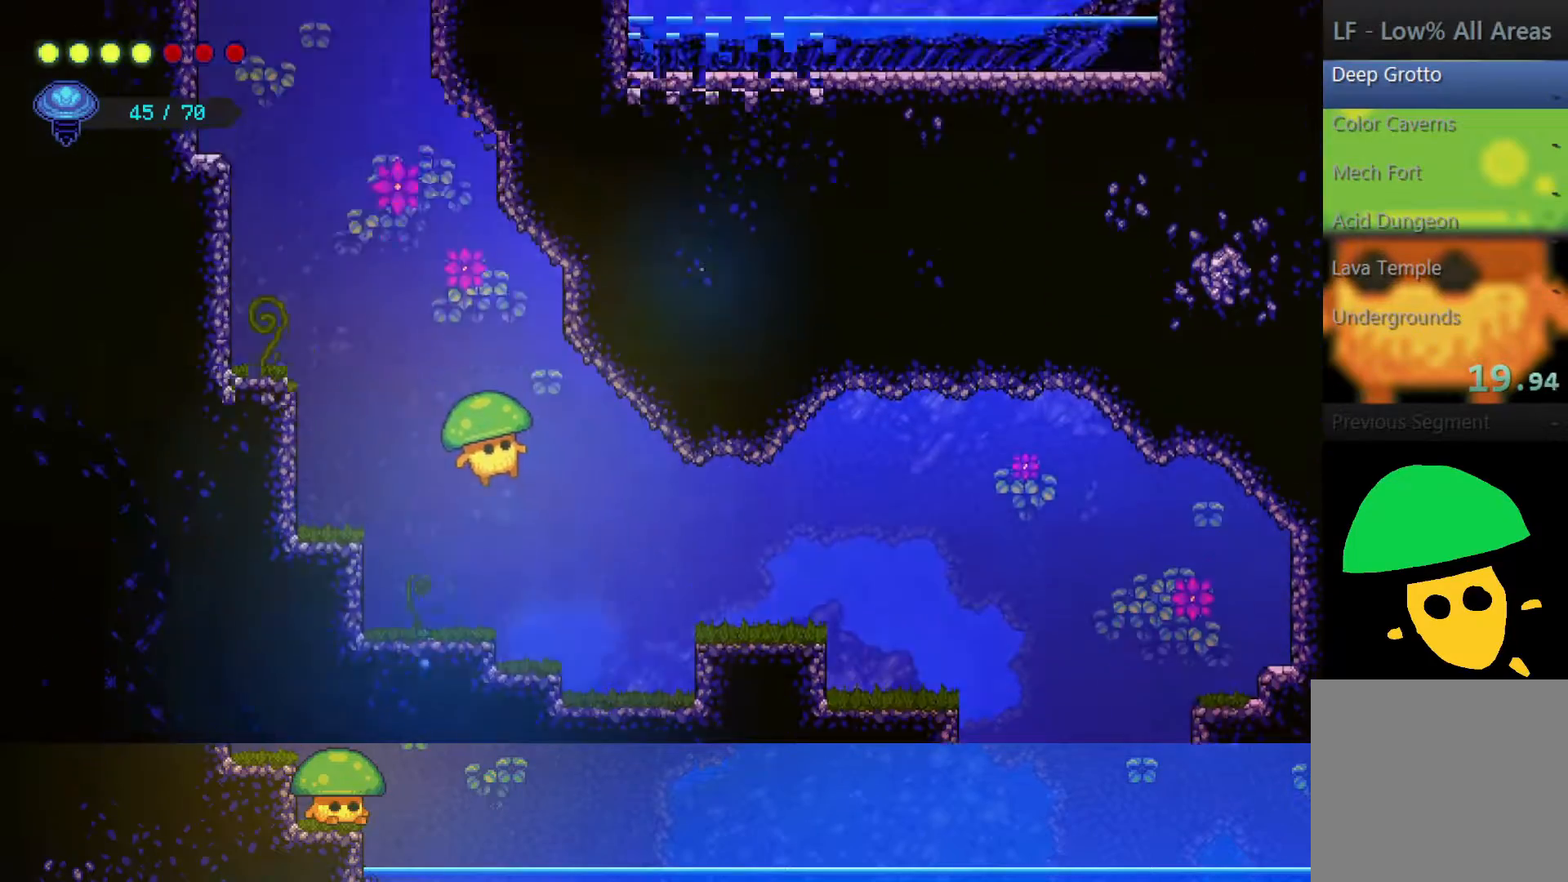
{"buttons": [], "left_stick": "down-right", "right_stick": "center", "events": [[200, "CROSS", "down"], [467, "CROSS", "up"]]}
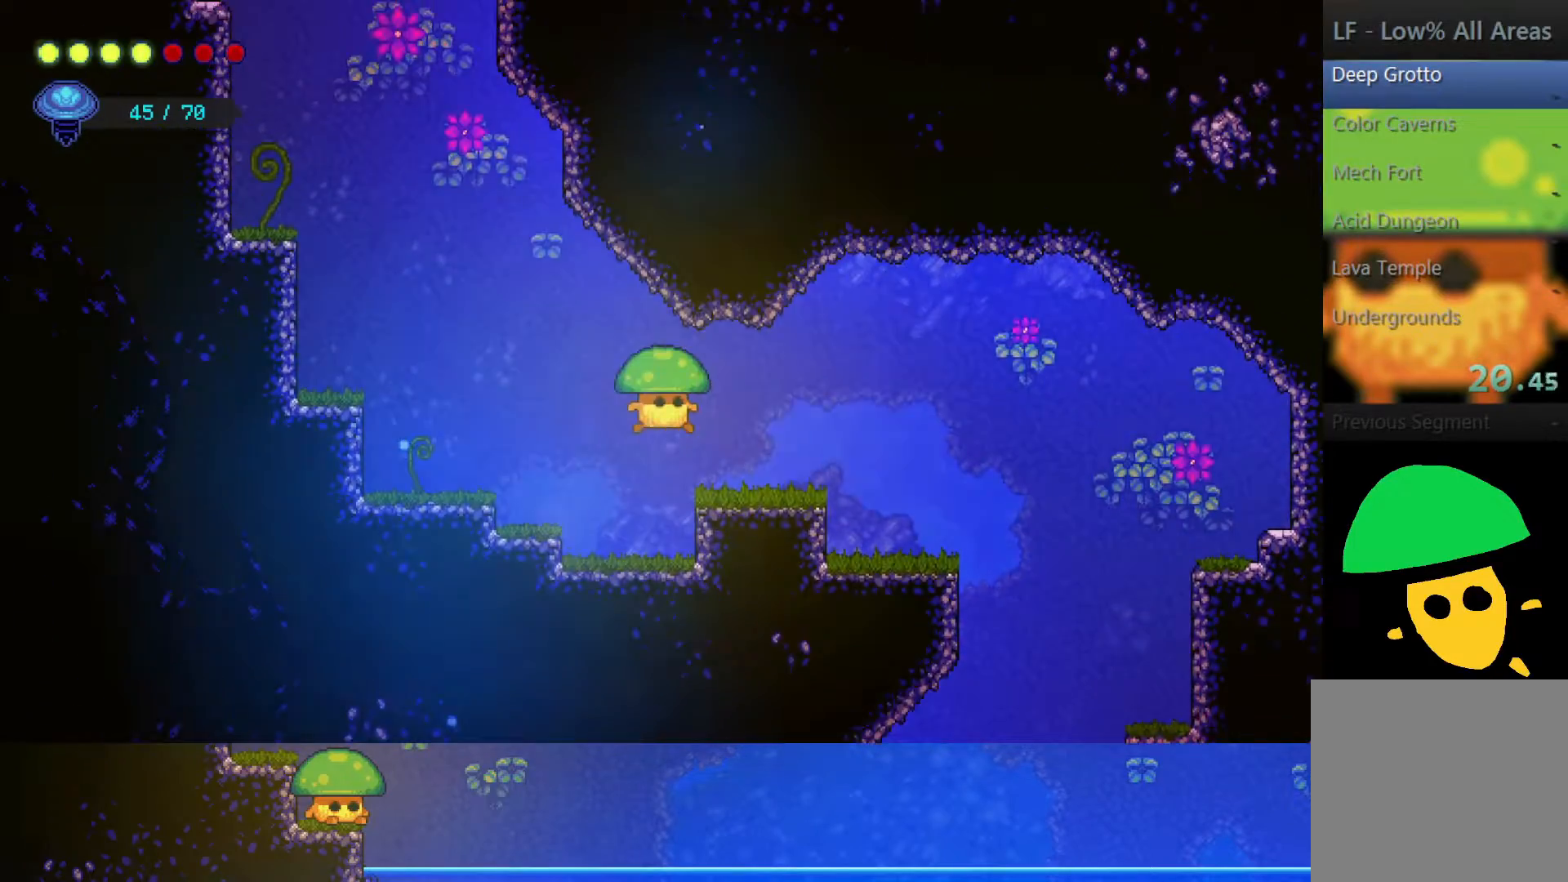
{"buttons": [], "left_stick": "down-right", "right_stick": "center", "events": [[350, "CROSS", "down"], [417, "CROSS", "up"]]}
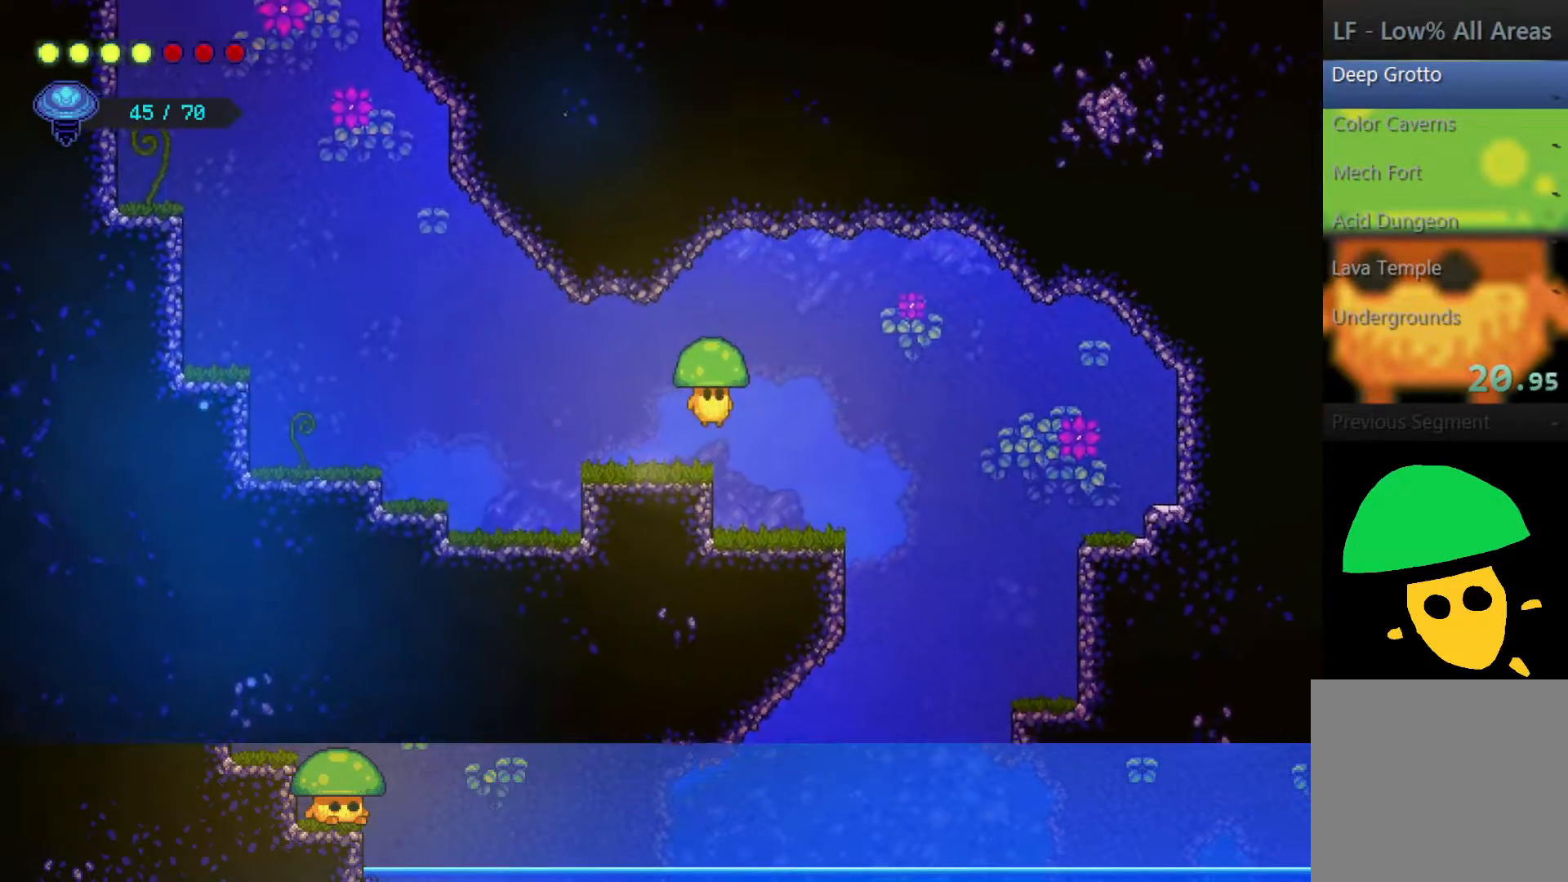
{"buttons": [], "left_stick": "down-right", "right_stick": "center", "events": []}
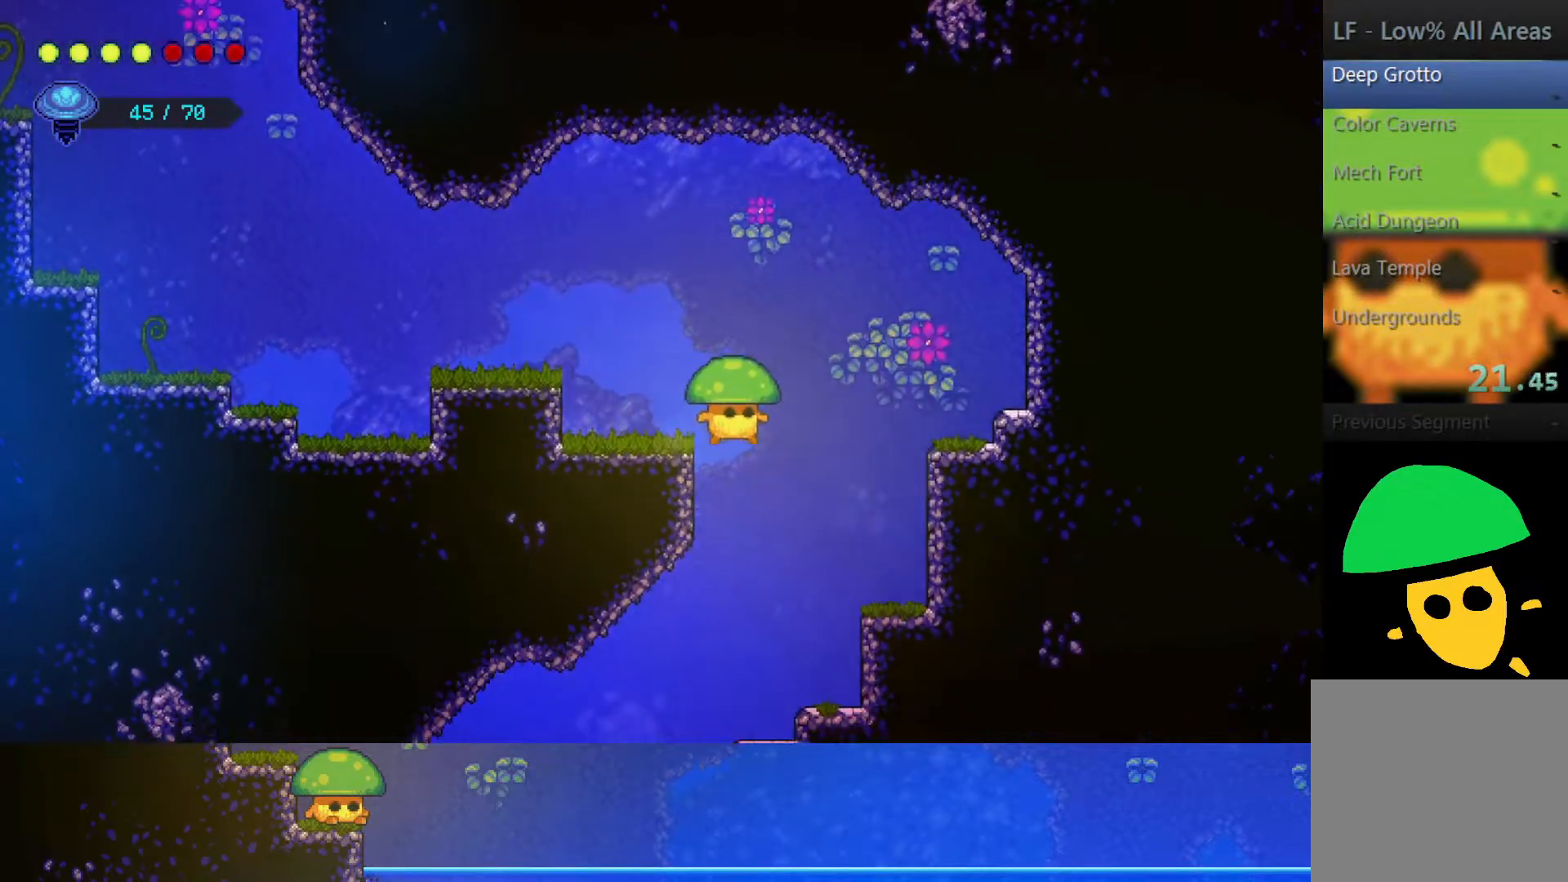
{"buttons": [], "left_stick": "left", "right_stick": "center", "events": [[167, "left_stick", "left"]]}
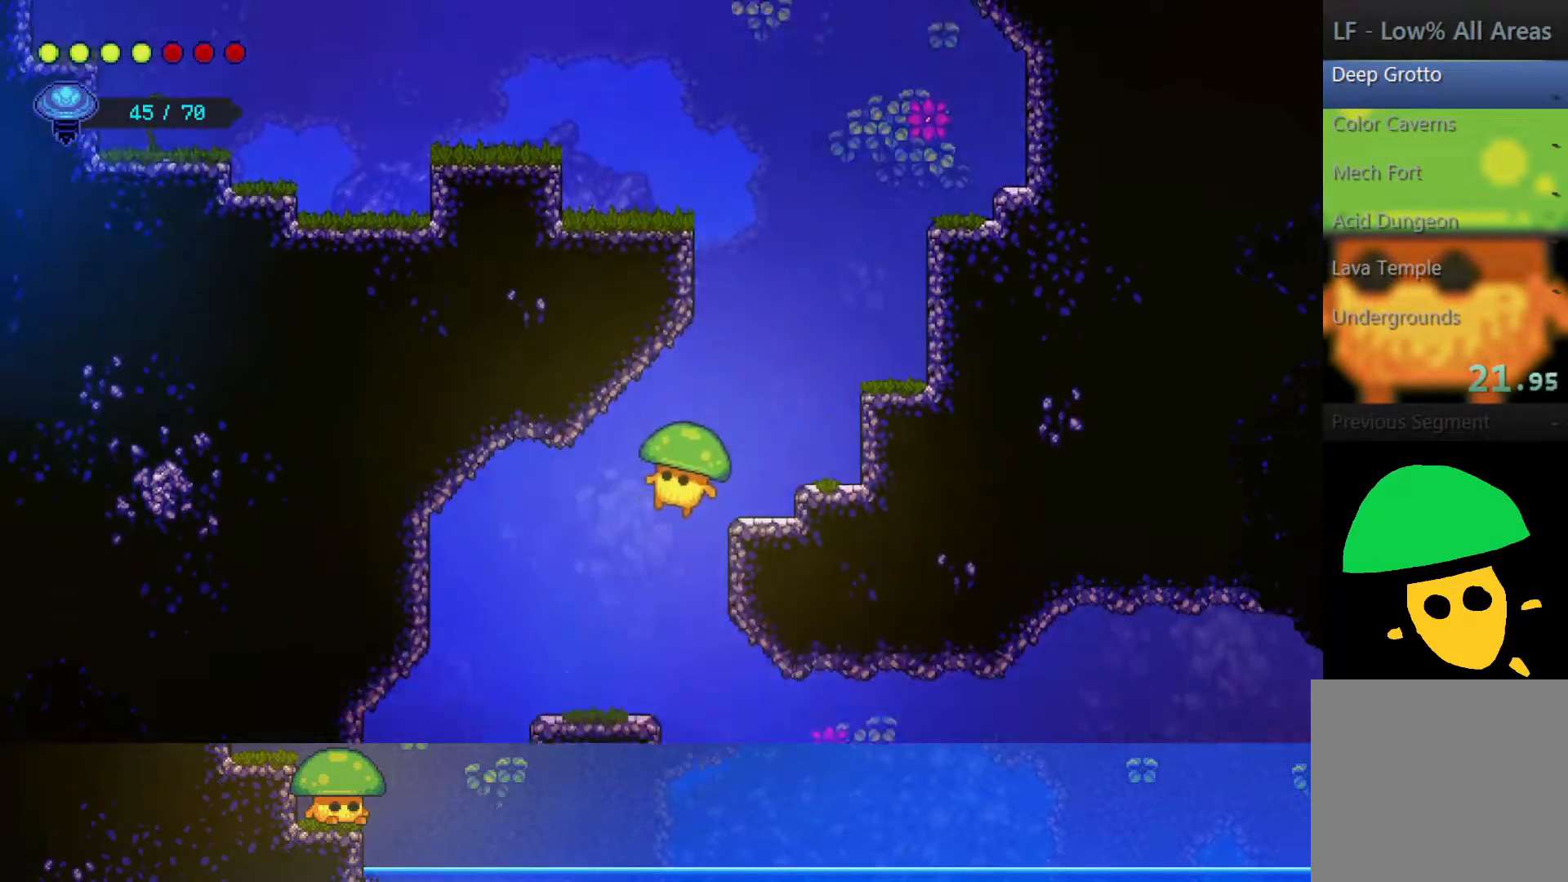
{"buttons": [], "left_stick": "right", "right_stick": "center", "events": [[217, "left_stick", "right"]]}